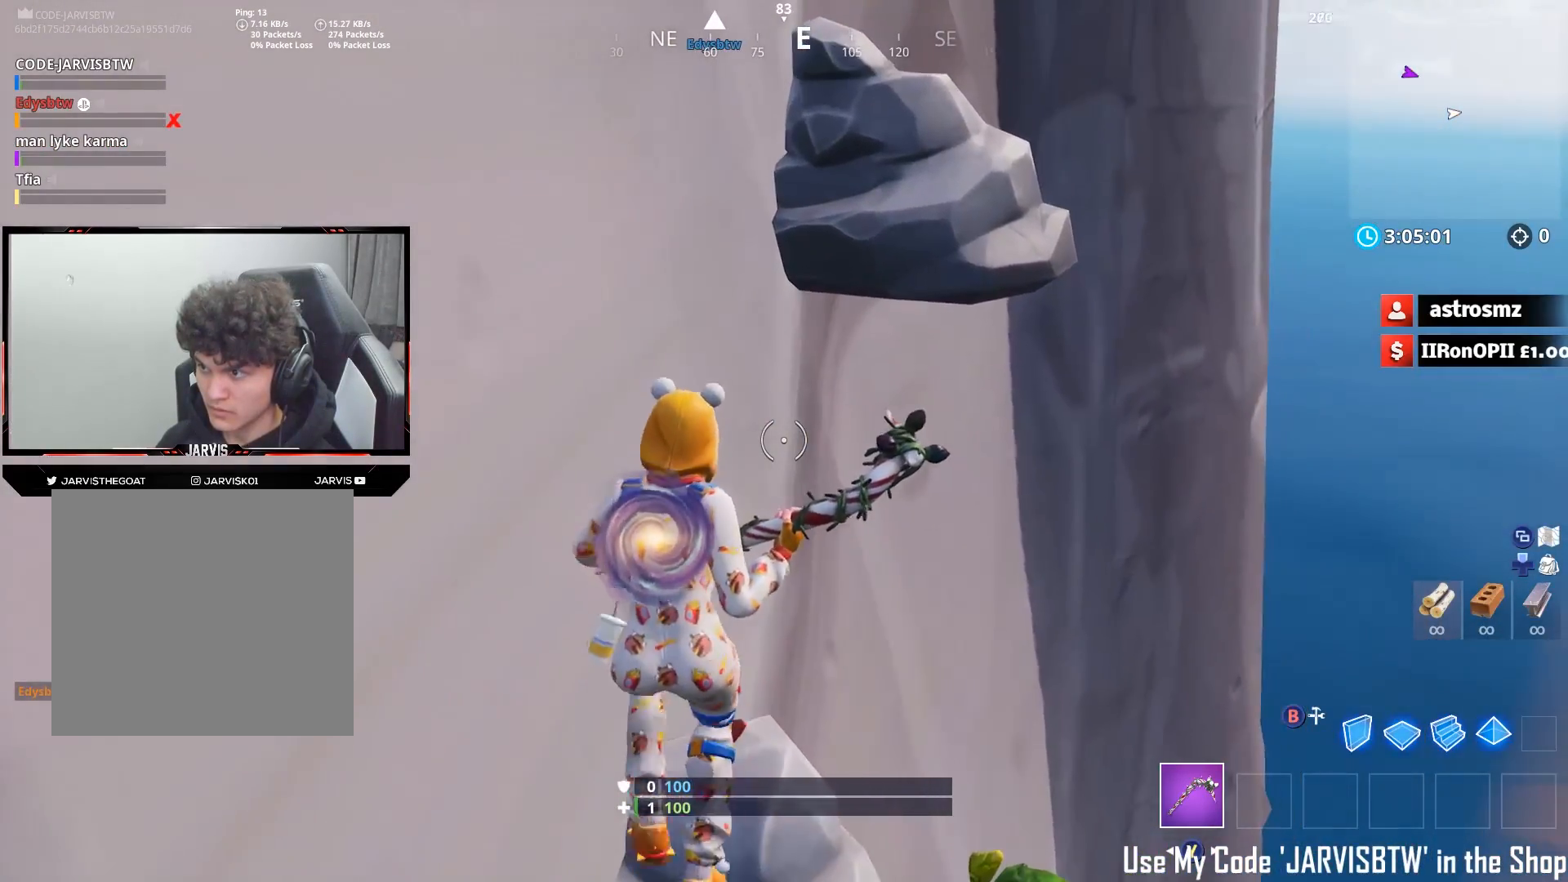
Gameplay with a controller (Xbox layout); each line is a JSON object with the inputs held at the frame after it (dt_ms = milliseconds from this image to that frame). "events" lists button and stick changes between this image and that frame as [ms after this image, input, new state], when the widget could be followed in between.
{"dt_ms": 500, "buttons": [], "left_stick": "up", "right_stick": "center", "events": [[67, "left_stick", "down"], [333, "left_stick", "center"], [467, "left_stick", "up"]]}
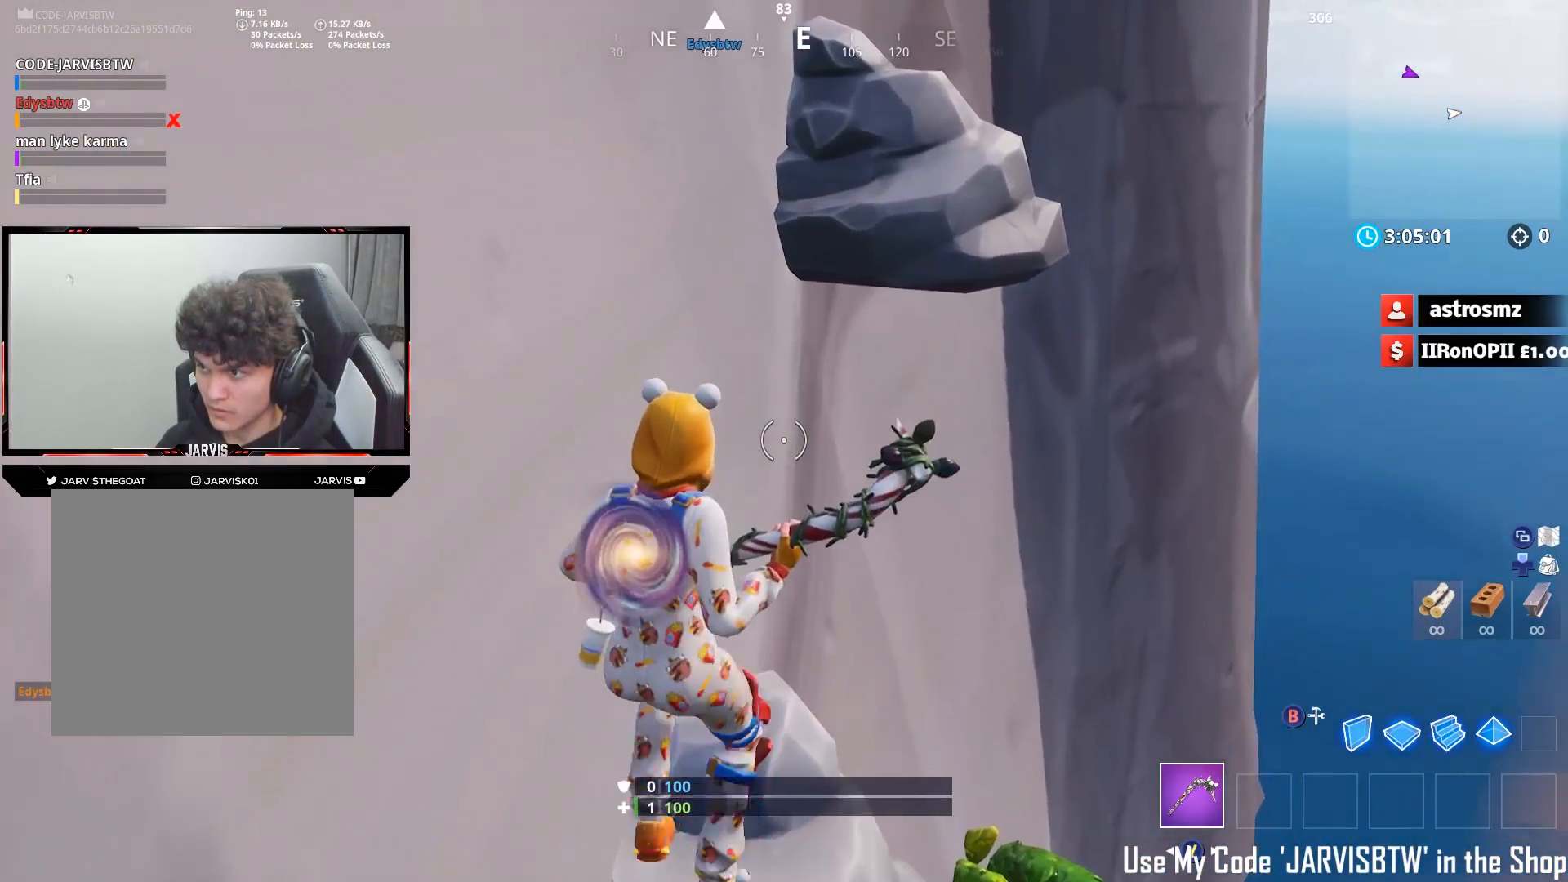
{"dt_ms": 500, "buttons": ["A"], "left_stick": "up", "right_stick": "right", "events": [[133, "right_stick", "right"], [450, "A", "down"]]}
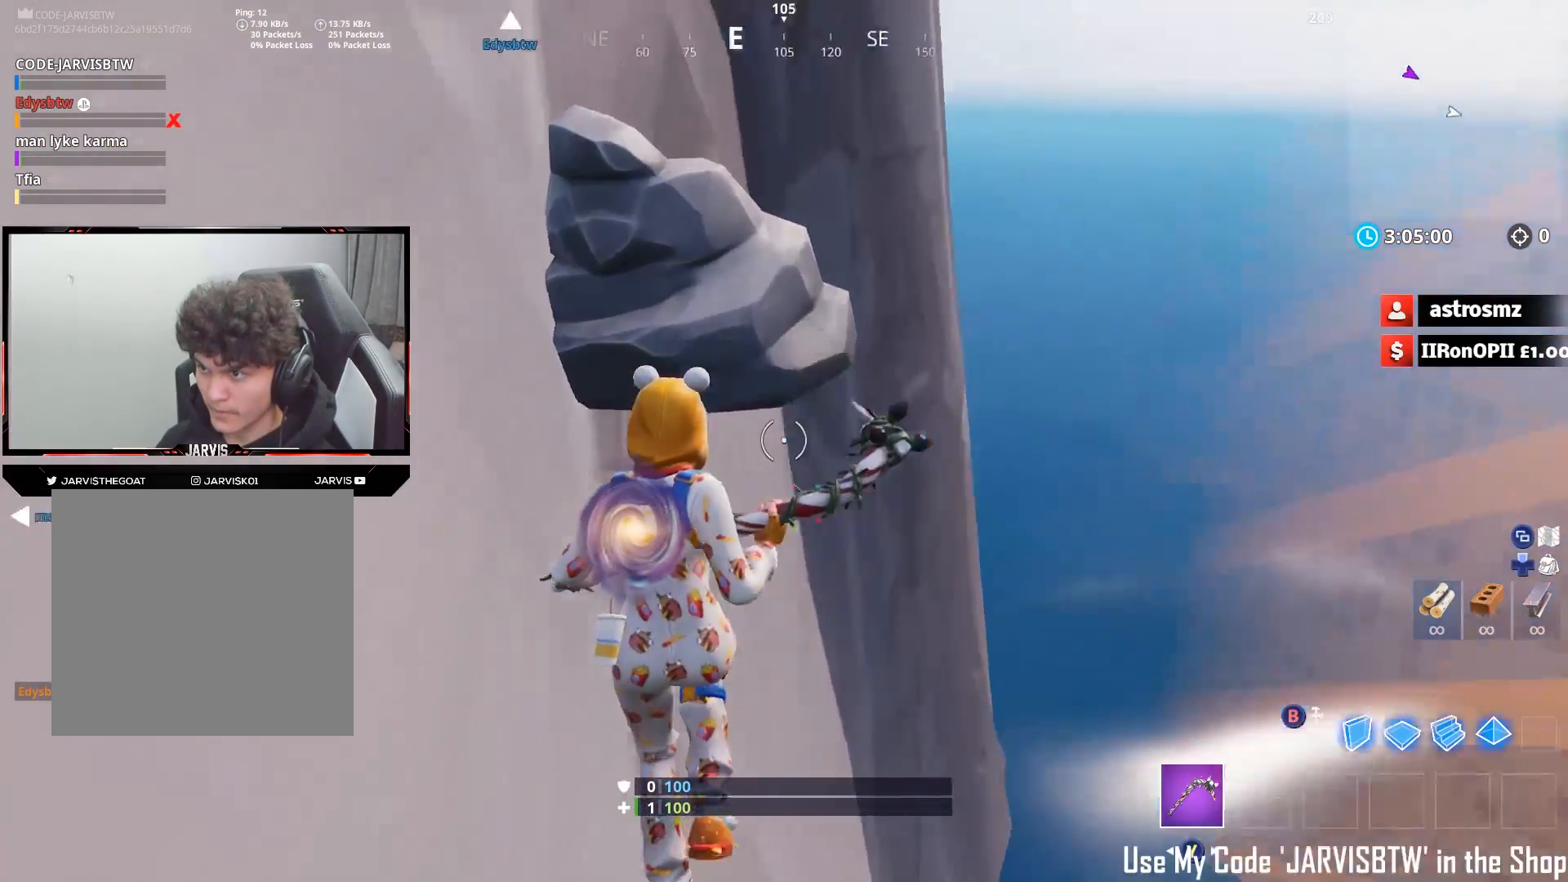
{"dt_ms": 500, "buttons": [], "left_stick": "up", "right_stick": "left", "events": [[67, "A", "up"], [83, "right_stick", "down"], [133, "right_stick", "down-left"], [267, "right_stick", "left"]]}
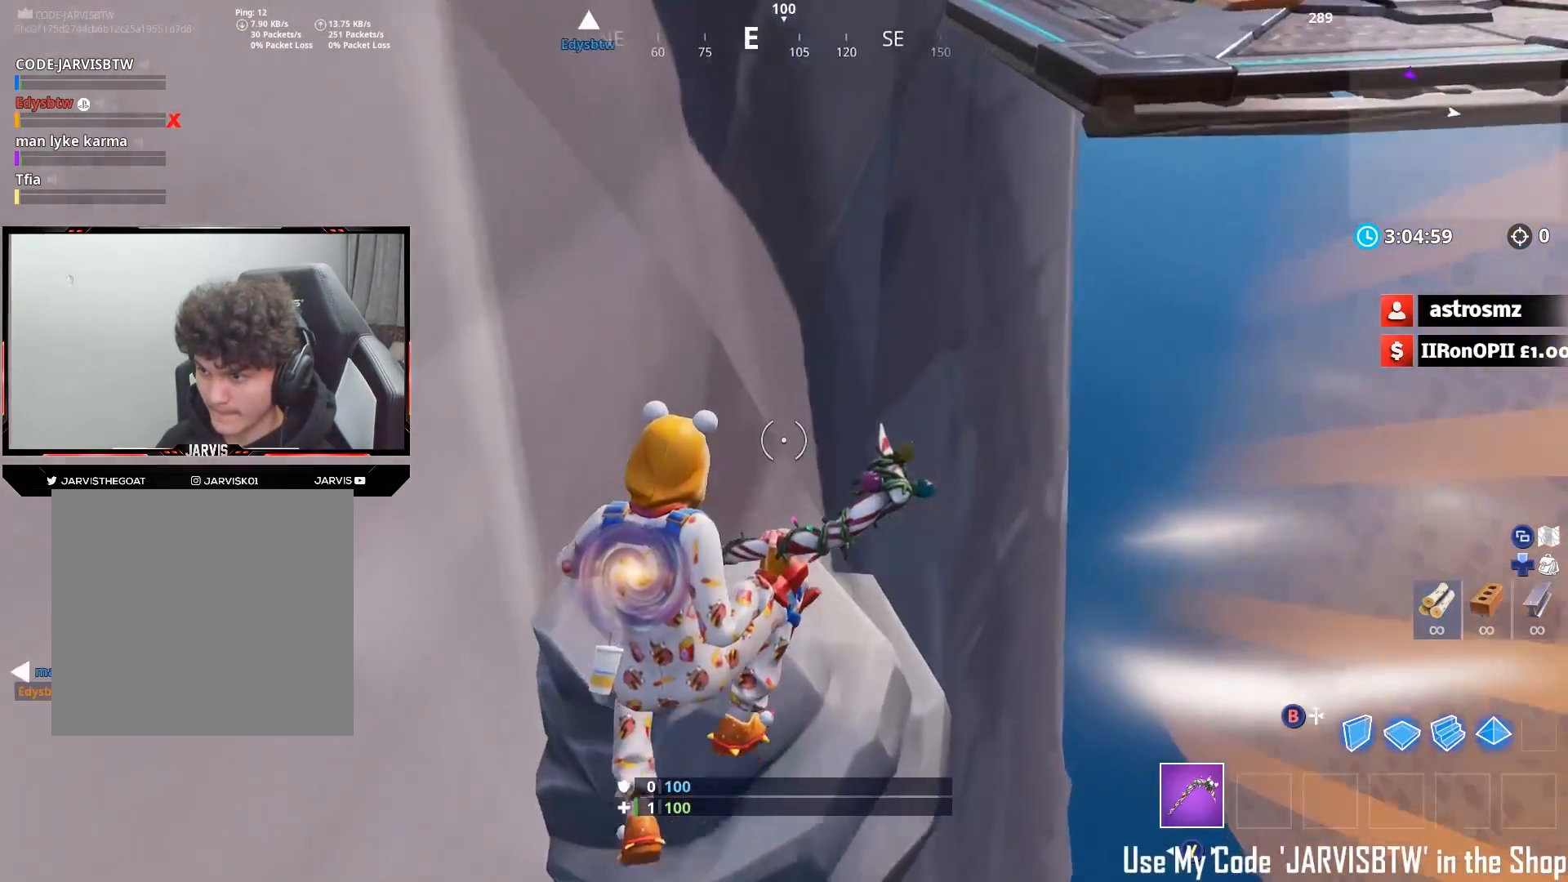
{"dt_ms": 500, "buttons": [], "left_stick": "center", "right_stick": "left", "events": [[67, "left_stick", "up-left"], [233, "left_stick", "left"], [433, "left_stick", "center"]]}
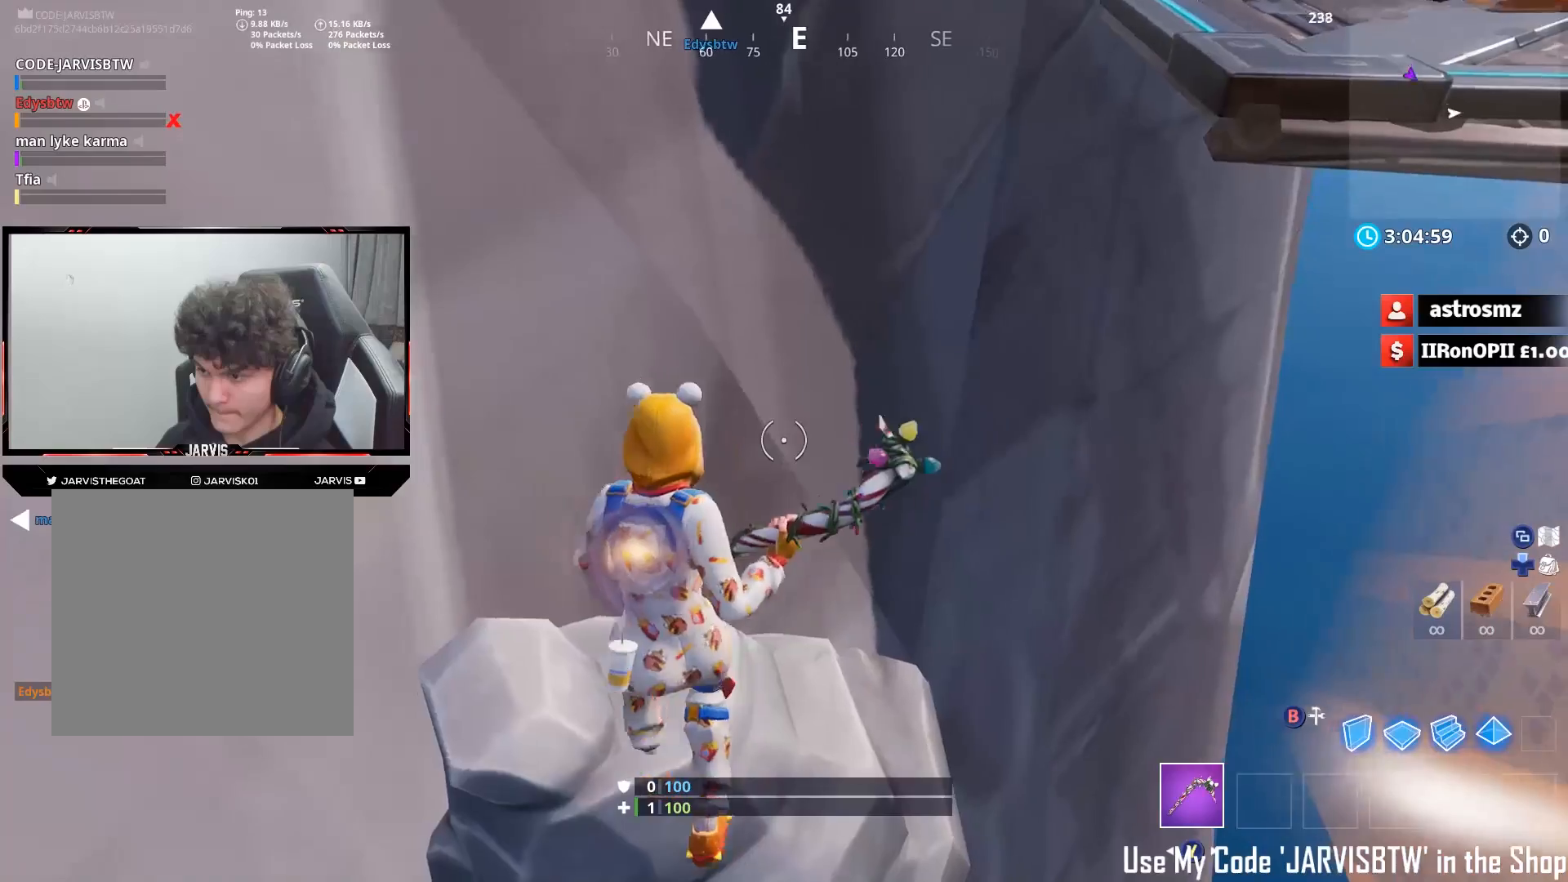
{"dt_ms": 500, "buttons": [], "left_stick": "center", "right_stick": "down-right", "events": [[17, "right_stick", "center"], [100, "A", "down"], [117, "left_stick", "left"], [183, "A", "up"], [267, "right_stick", "down-right"], [483, "left_stick", "center"]]}
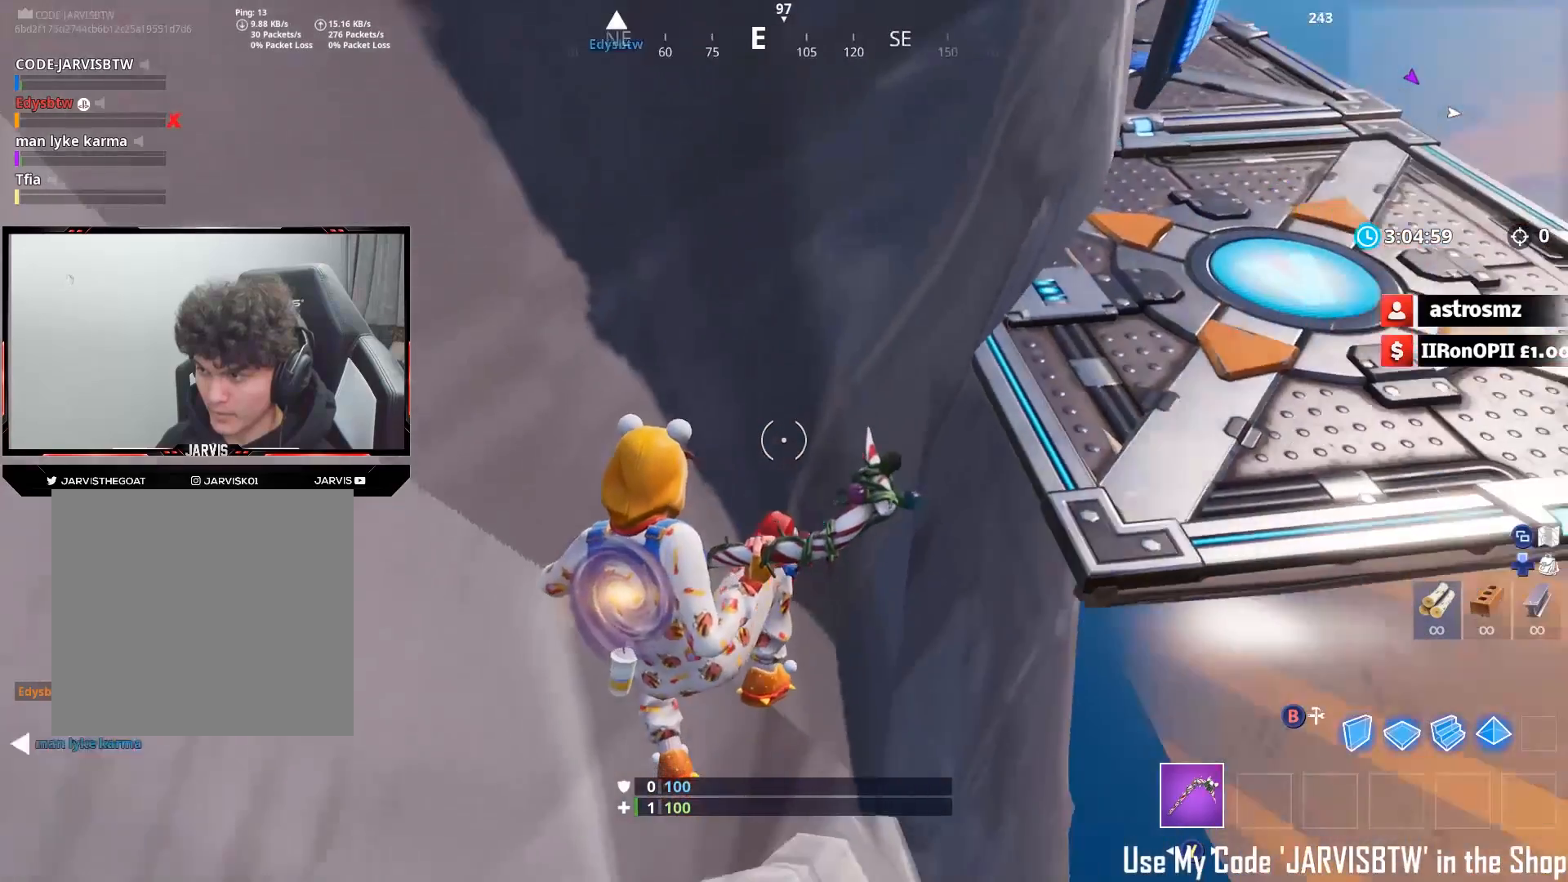
{"dt_ms": 500, "buttons": [], "left_stick": "up-left", "right_stick": "center", "events": [[183, "right_stick", "right"], [300, "left_stick", "left"], [350, "right_stick", "center"], [450, "left_stick", "up-left"]]}
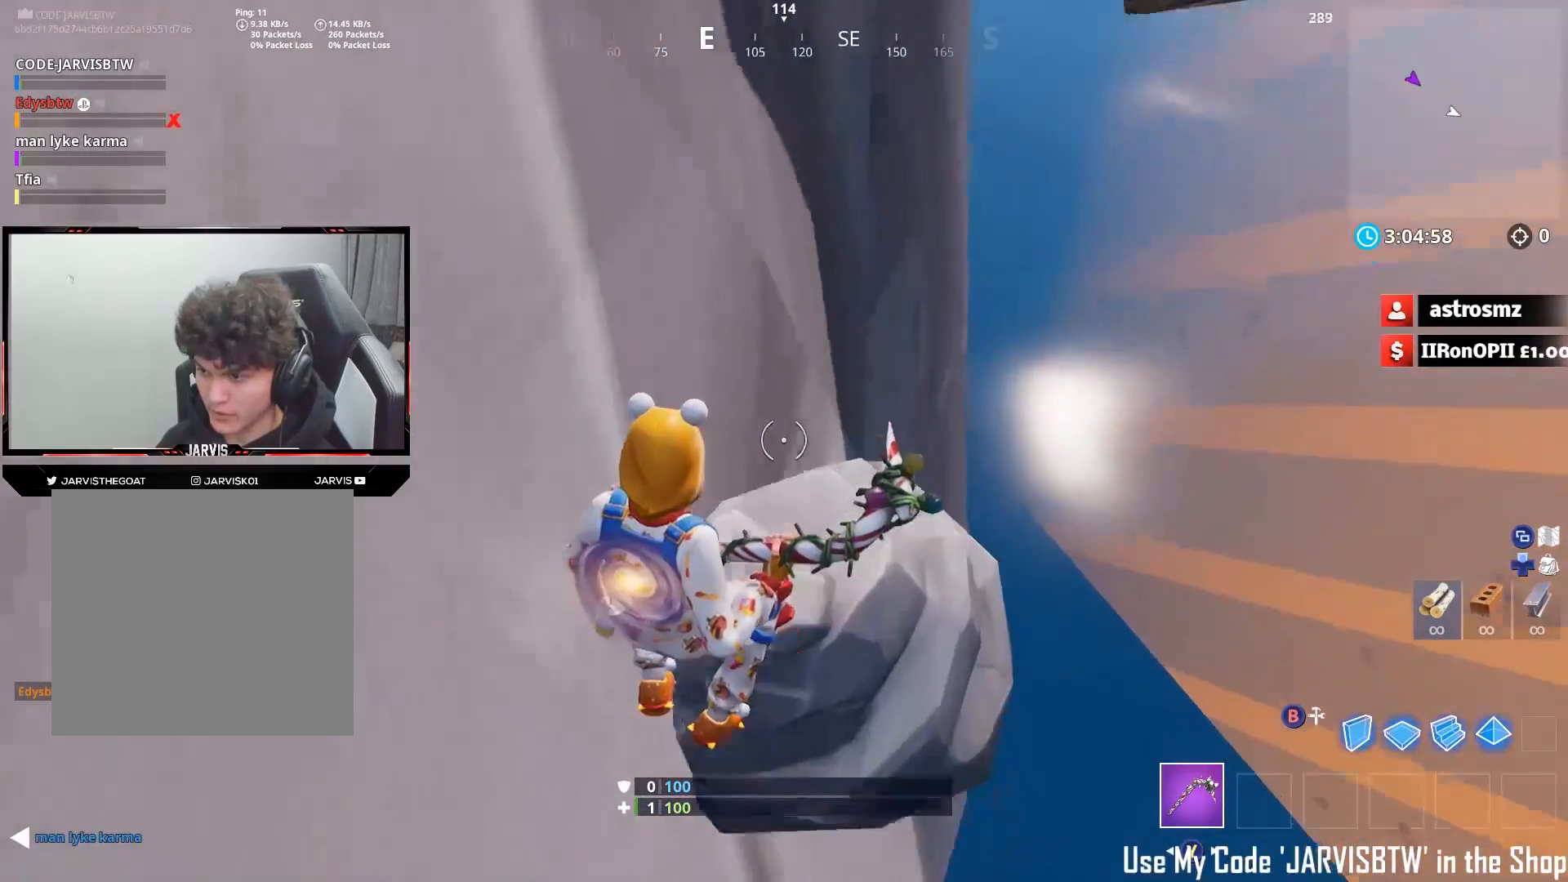
{"dt_ms": 500, "buttons": [], "left_stick": "right", "right_stick": "right", "events": [[33, "left_stick", "up"], [33, "right_stick", "up-right"], [200, "right_stick", "center"], [317, "right_stick", "down"], [467, "right_stick", "right"], [483, "left_stick", "right"]]}
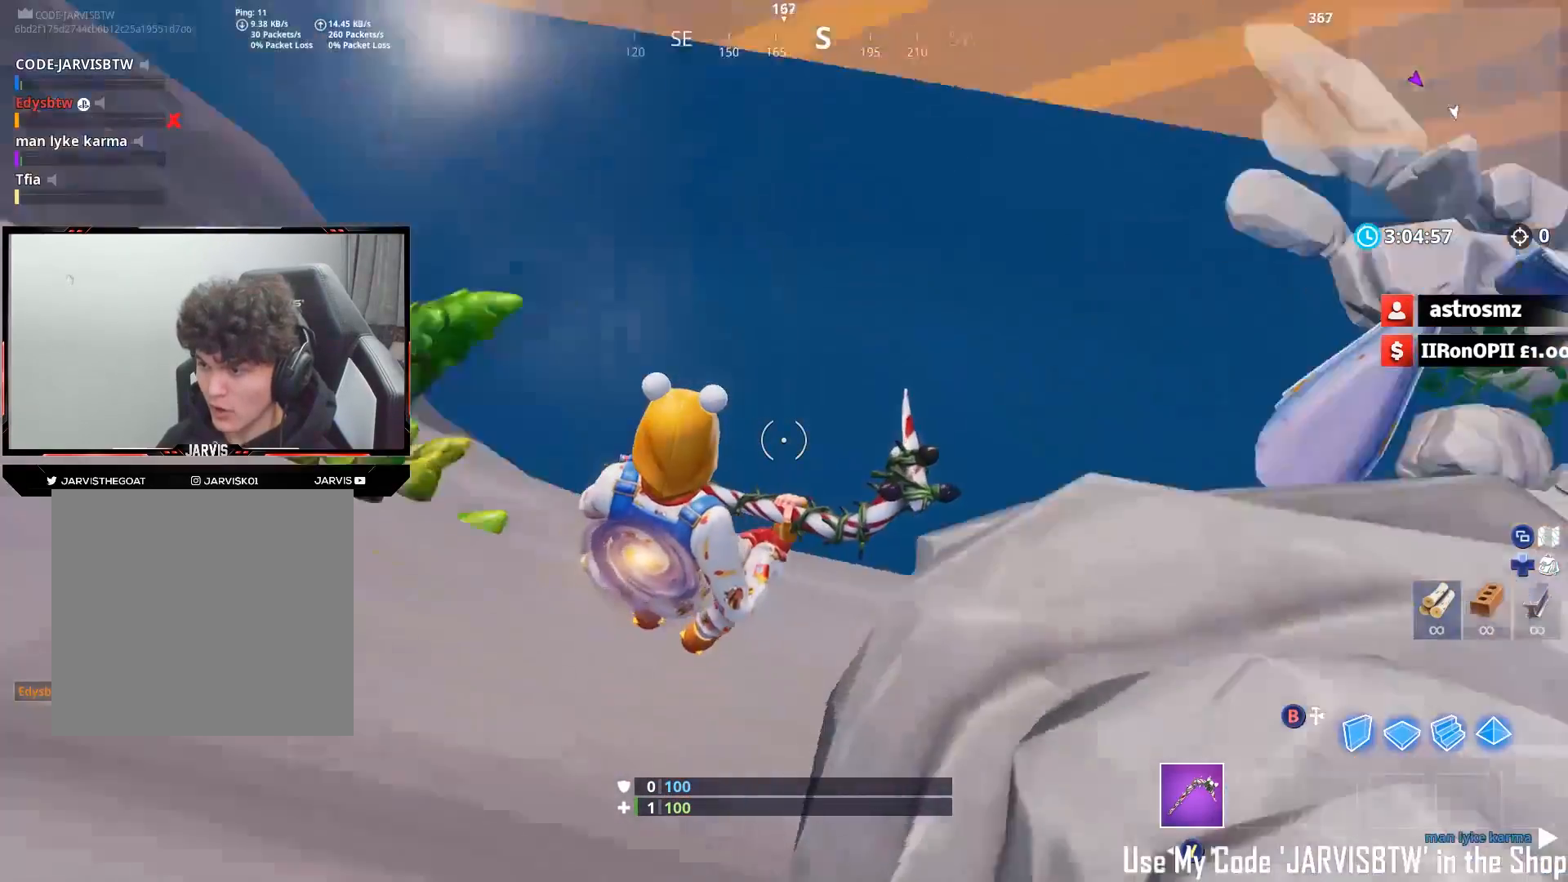
{"dt_ms": 500, "buttons": [], "left_stick": "center", "right_stick": "center", "events": [[67, "right_stick", "center"], [133, "right_stick", "up-right"], [183, "left_stick", "down-left"], [267, "right_stick", "center"], [317, "left_stick", "center"]]}
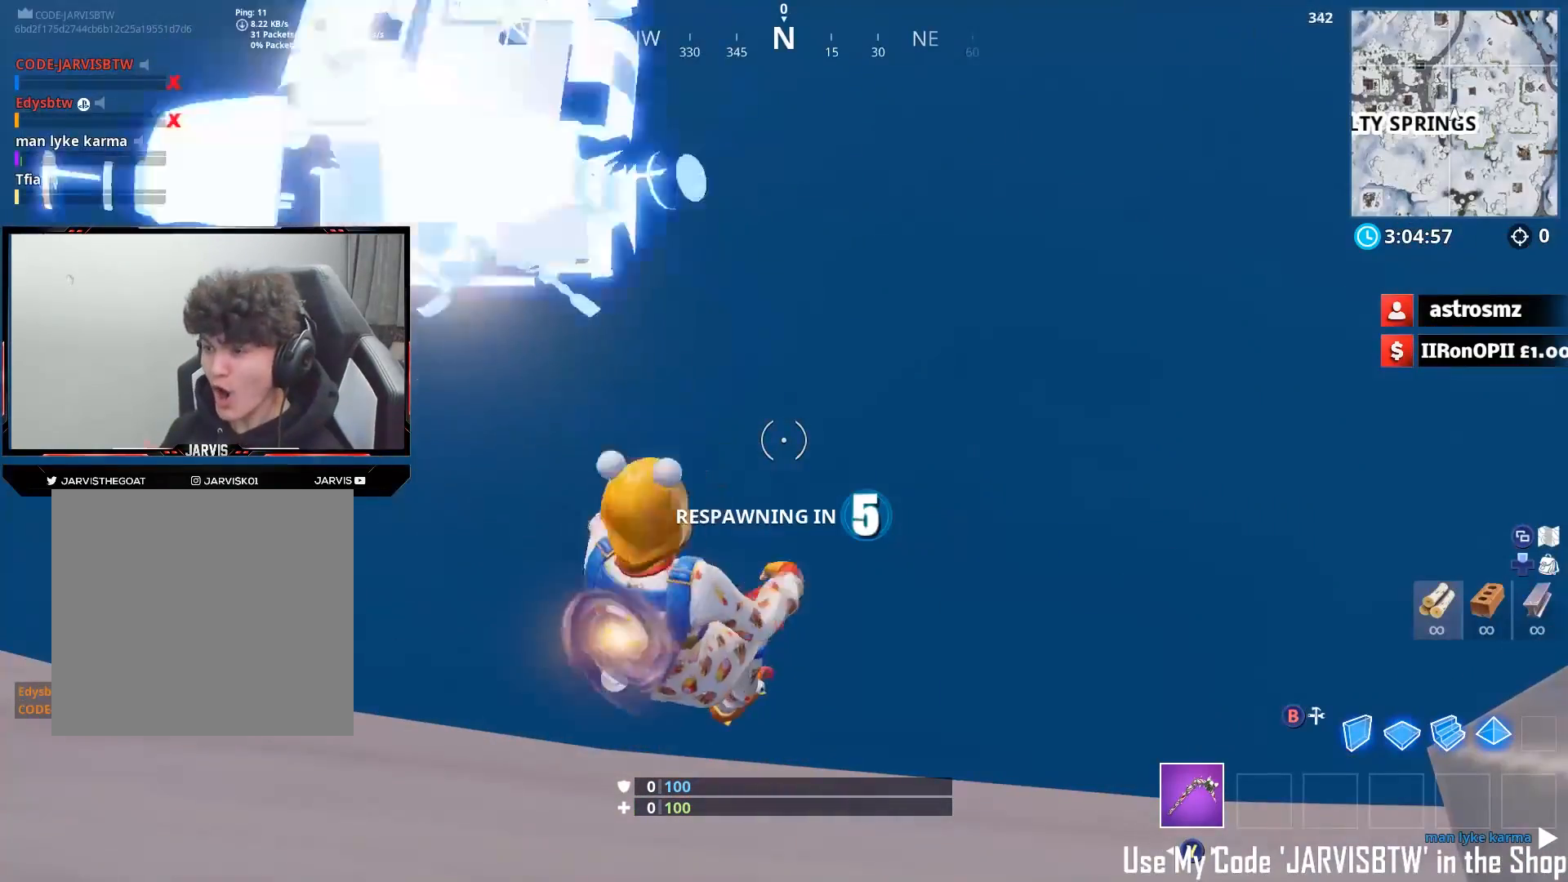
{"dt_ms": 500, "buttons": [], "left_stick": "center", "right_stick": "center", "events": []}
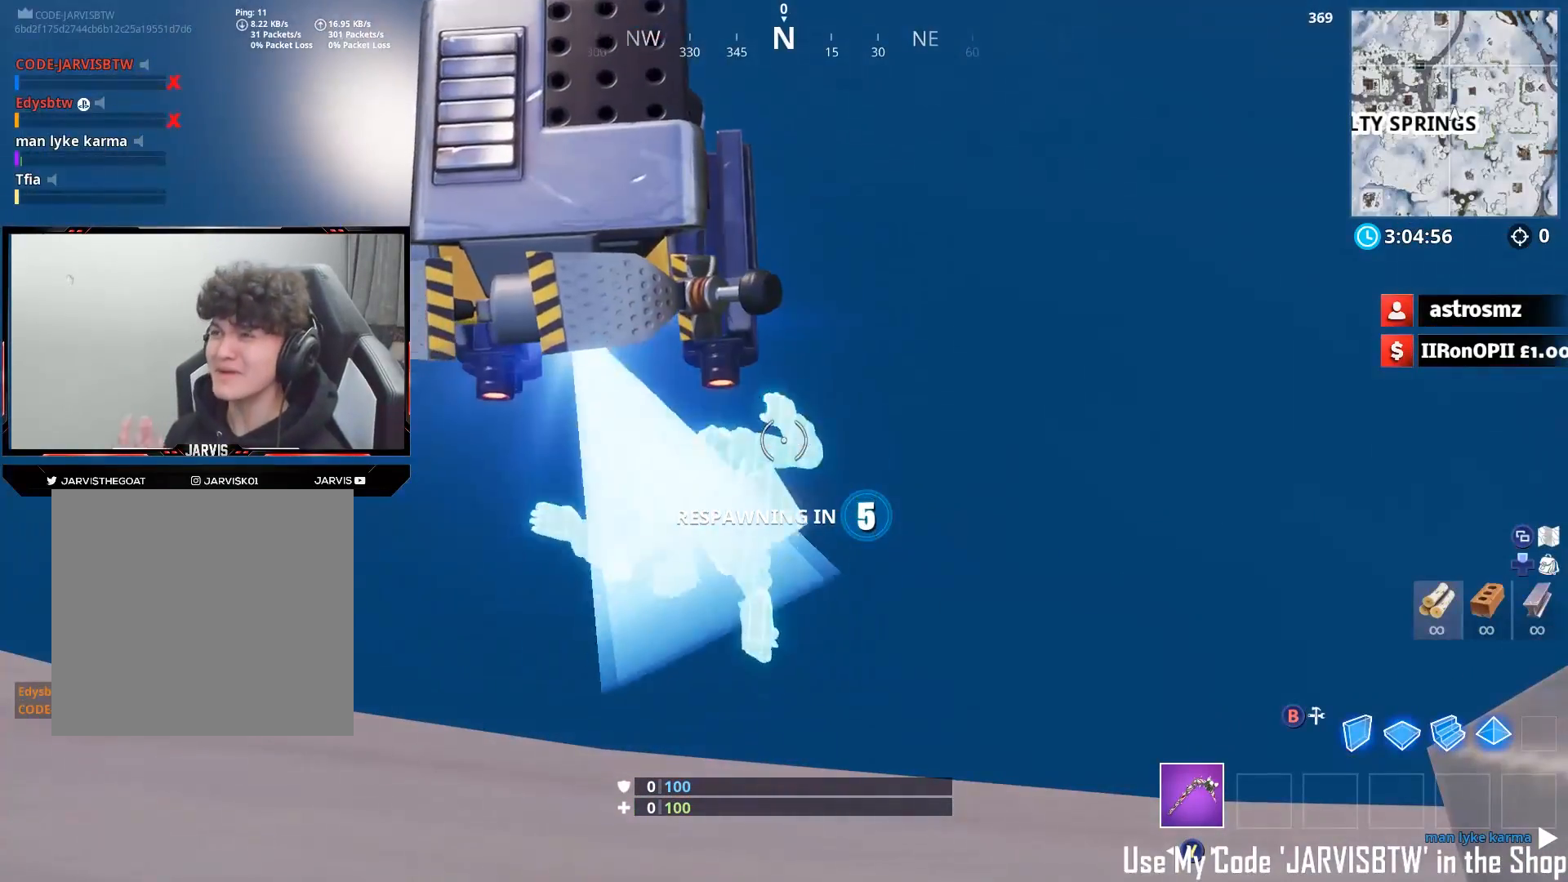
{"dt_ms": 500, "buttons": [], "left_stick": "center", "right_stick": "center", "events": []}
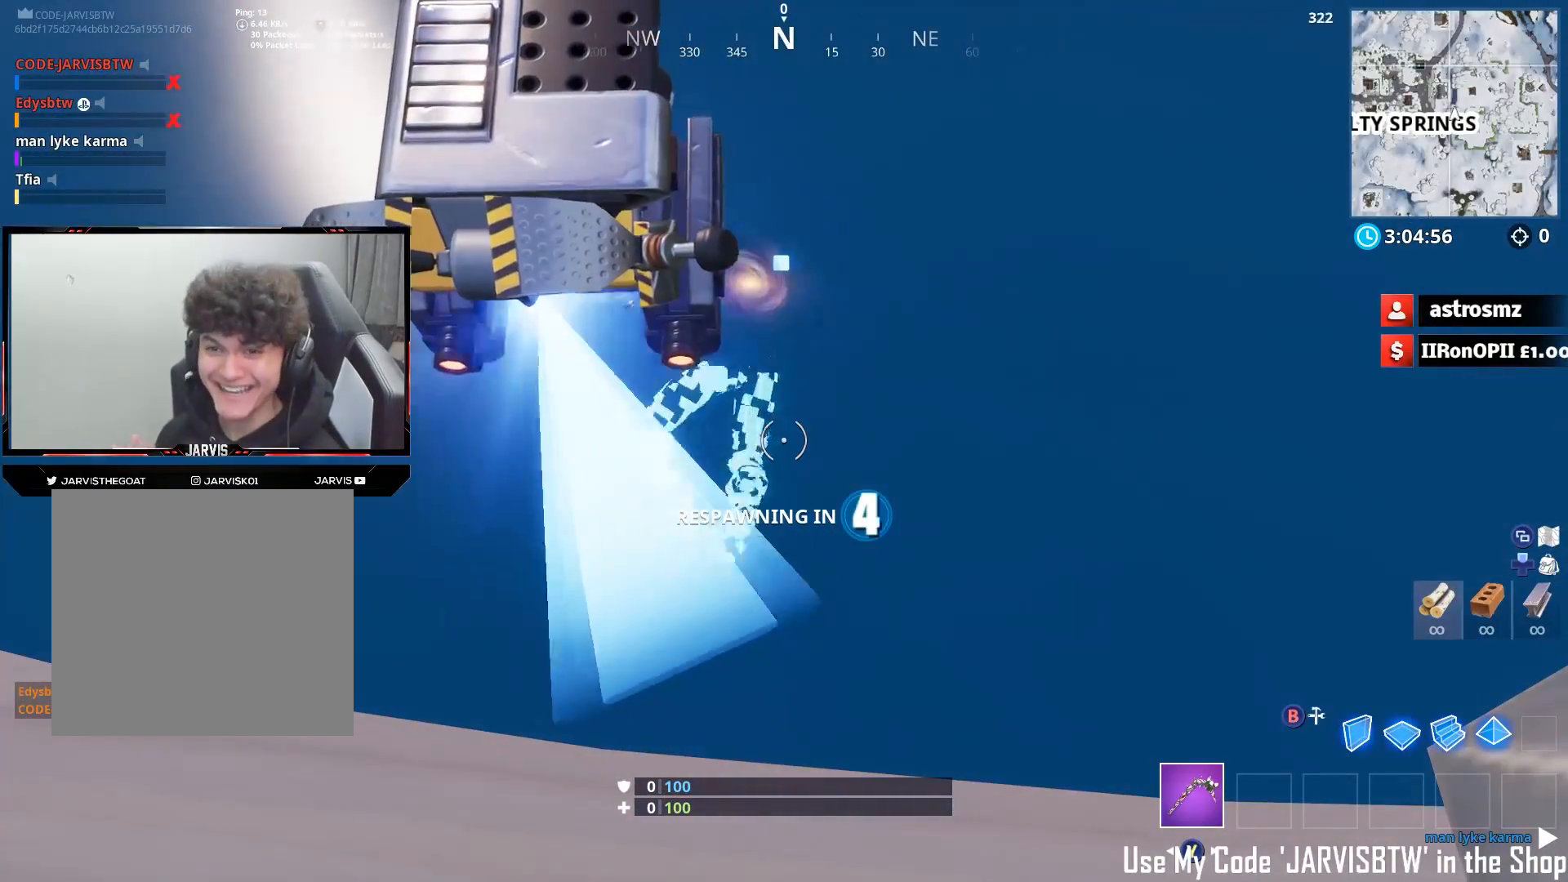
{"dt_ms": 500, "buttons": [], "left_stick": "center", "right_stick": "center", "events": []}
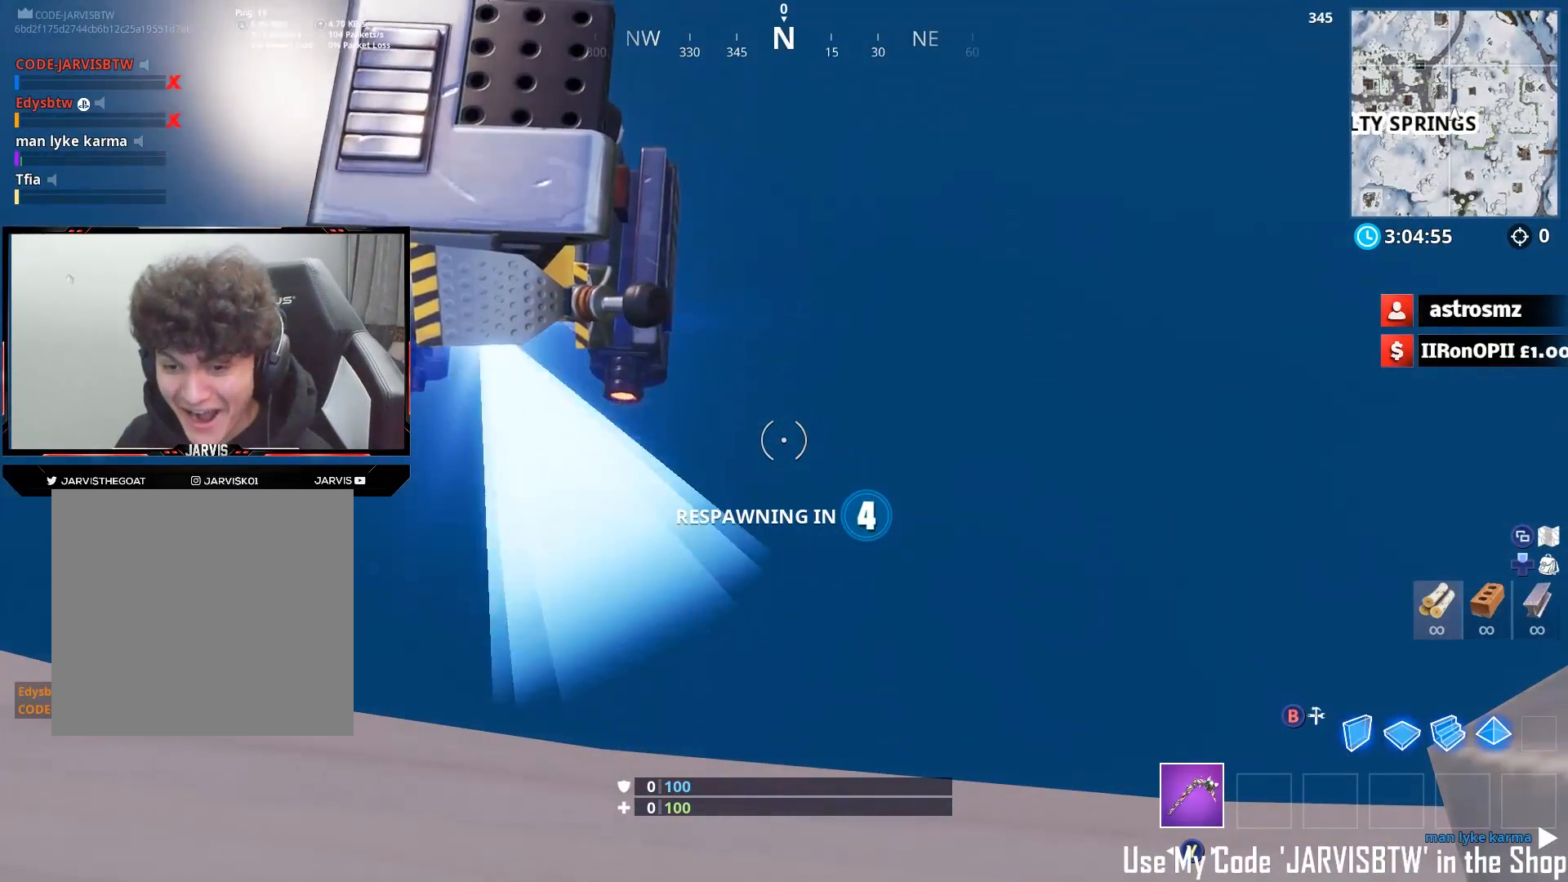
{"dt_ms": 500, "buttons": [], "left_stick": "center", "right_stick": "center", "events": []}
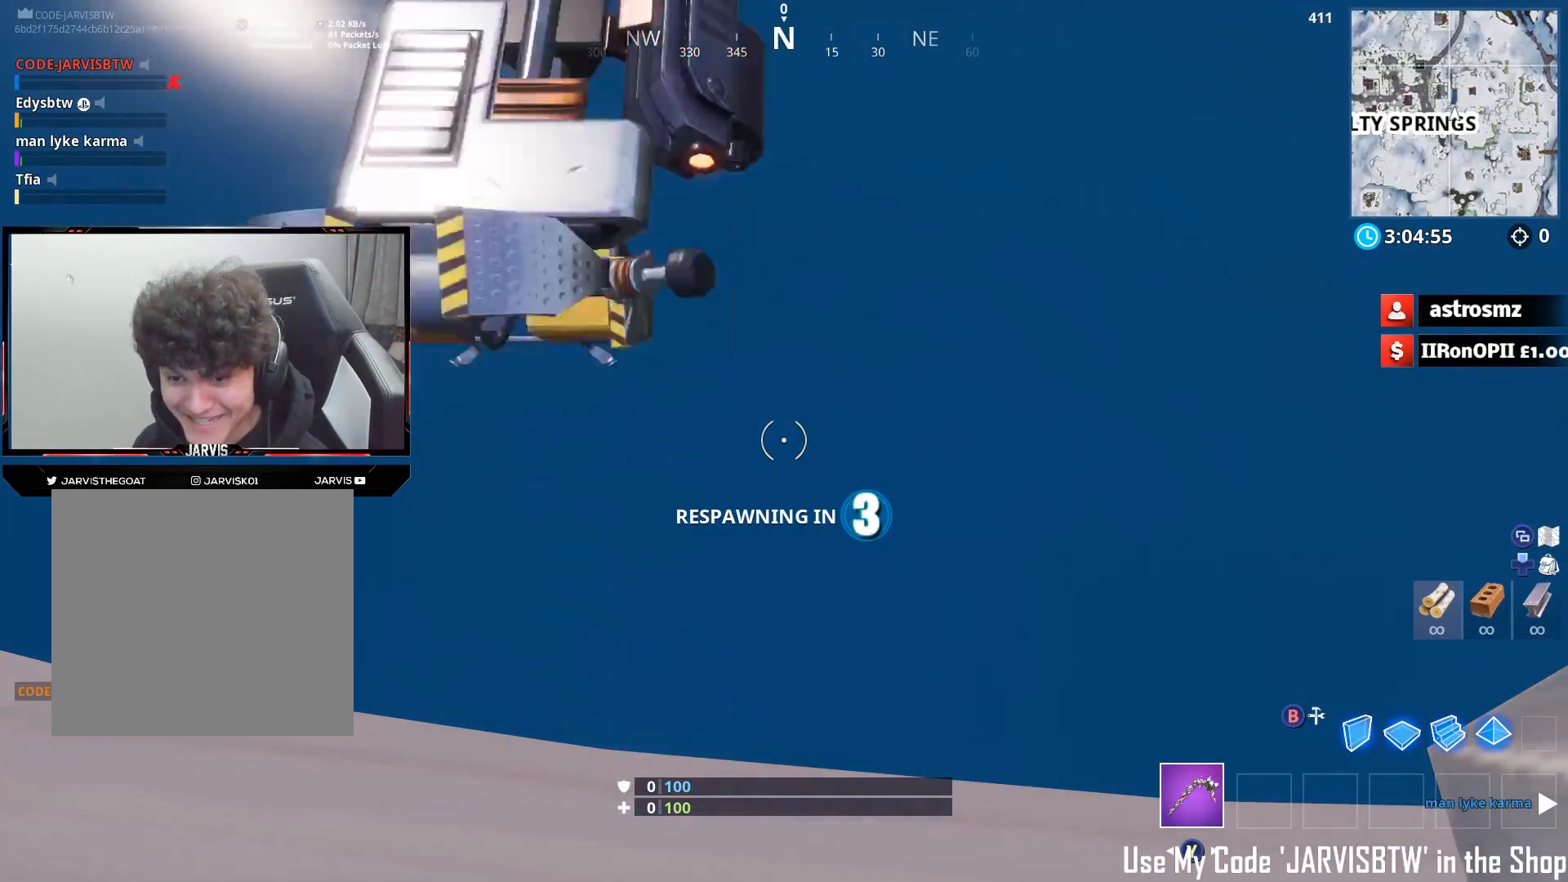
{"dt_ms": 500, "buttons": [], "left_stick": "center", "right_stick": "center", "events": []}
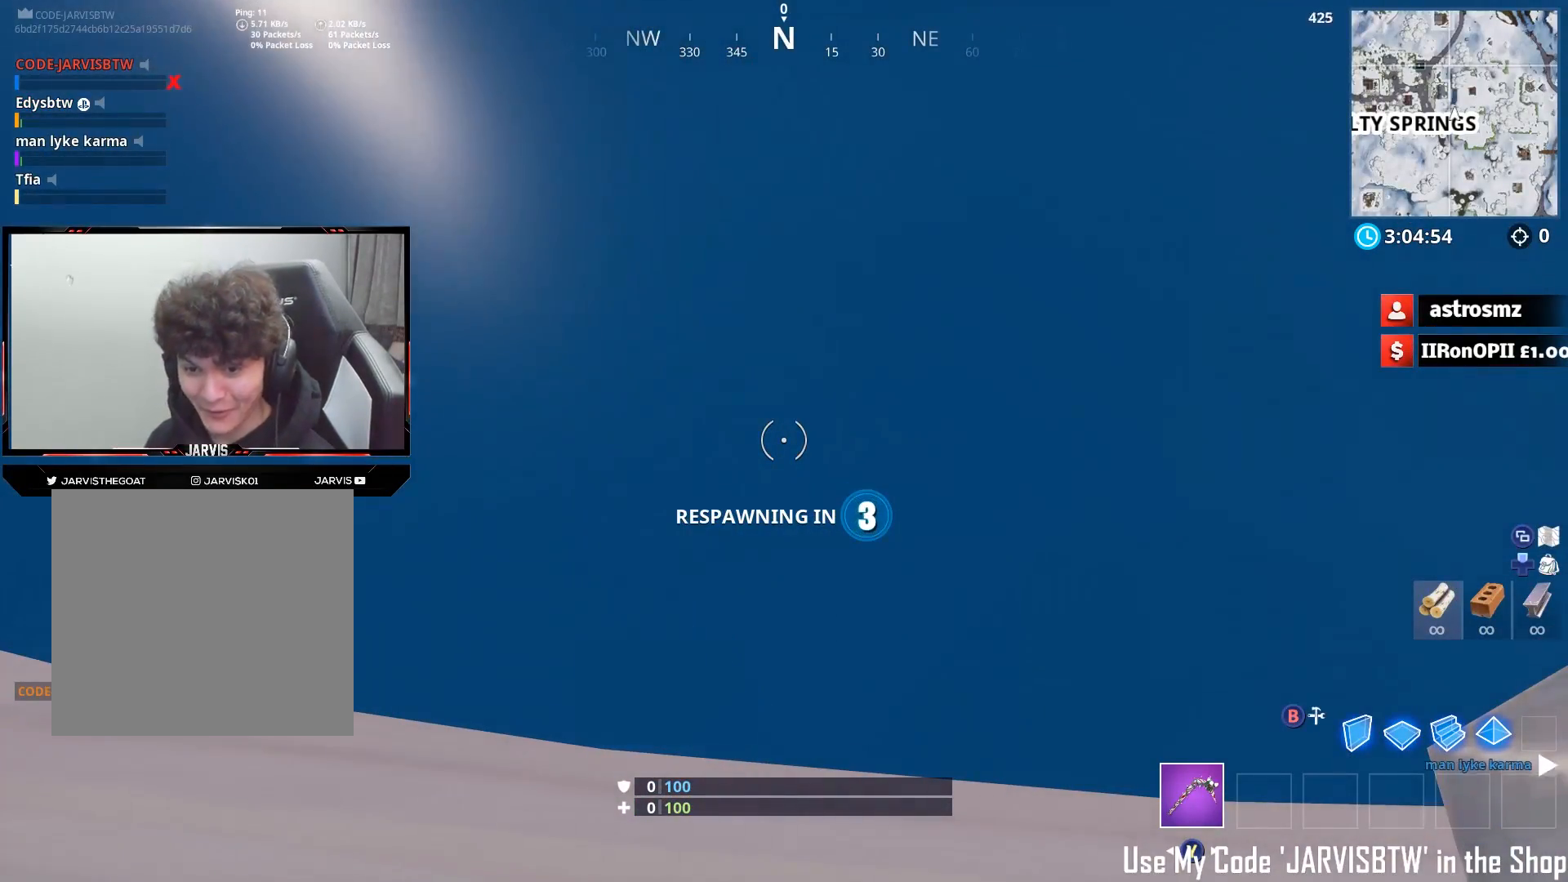
{"dt_ms": 500, "buttons": [], "left_stick": "center", "right_stick": "center", "events": []}
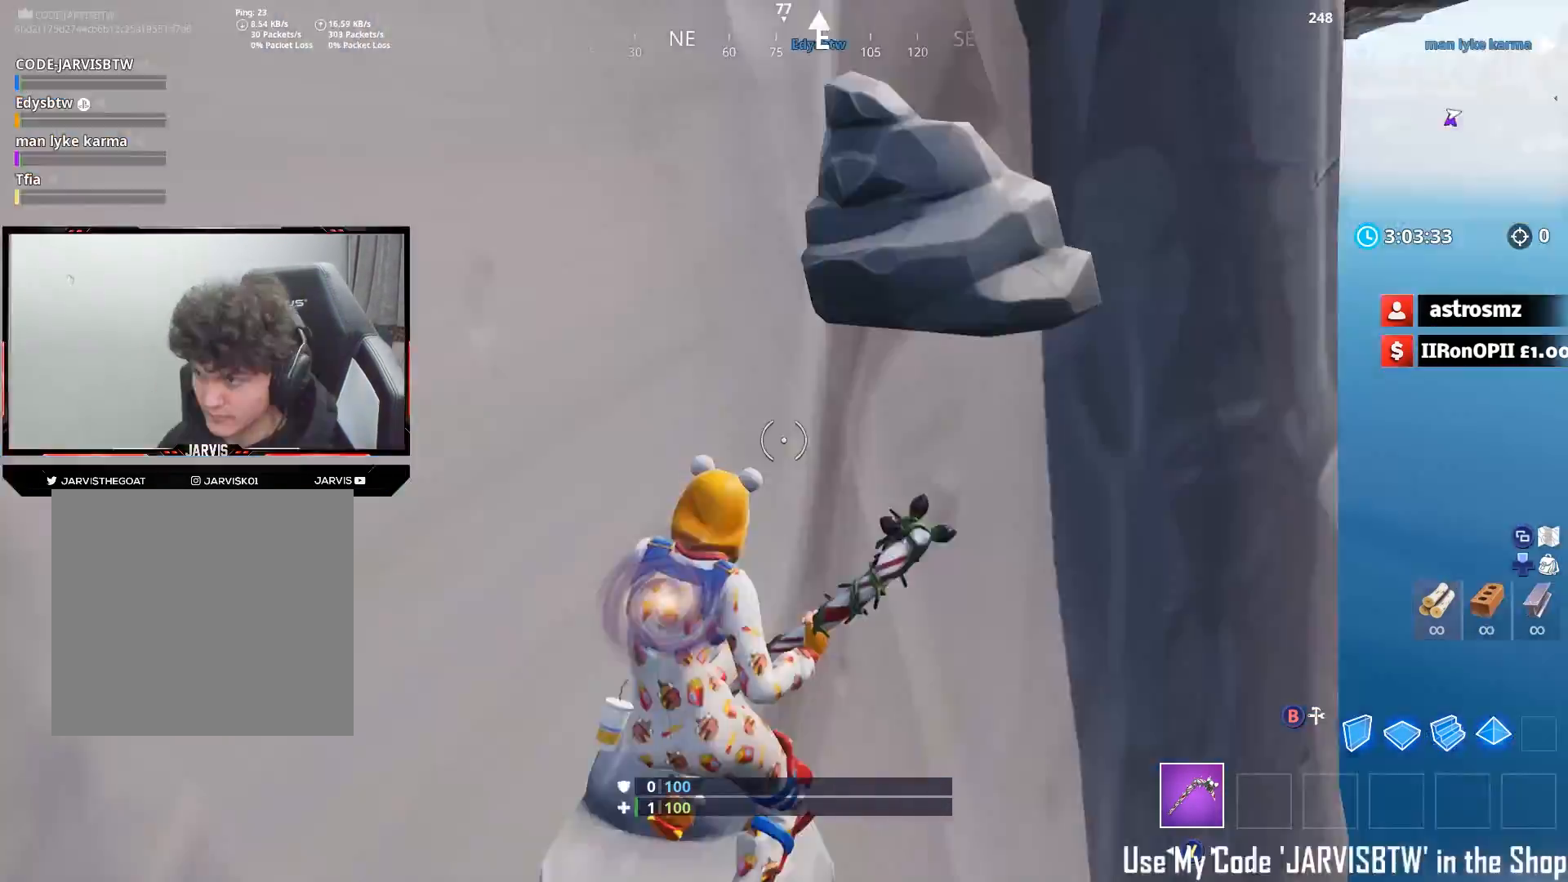
{"dt_ms": 500, "buttons": [], "left_stick": "up", "right_stick": "down-right", "events": [[67, "left_stick", "left"], [183, "right_stick", "right"], [217, "left_stick", "up"], [350, "right_stick", "down-right"]]}
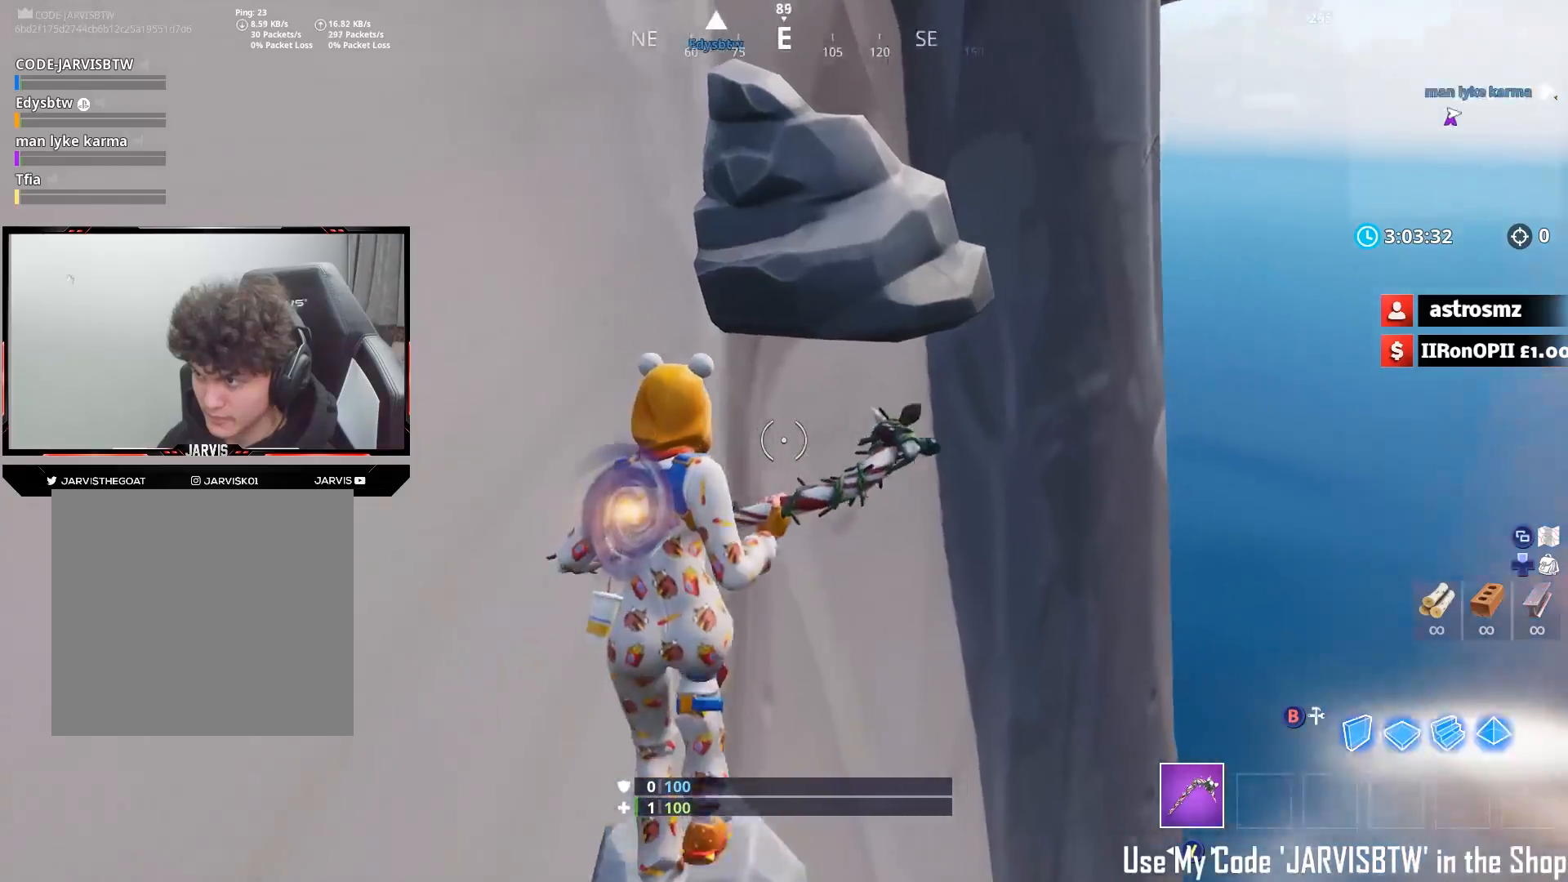
{"dt_ms": 1000, "buttons": [], "left_stick": "left", "right_stick": "left", "events": [[33, "left_stick", "up-right"], [100, "A", "down"], [233, "A", "up"], [300, "left_stick", "up"], [350, "right_stick", "left"], [450, "right_stick", "up-left"], [633, "right_stick", "left"], [650, "left_stick", "up-left"], [850, "left_stick", "left"]]}
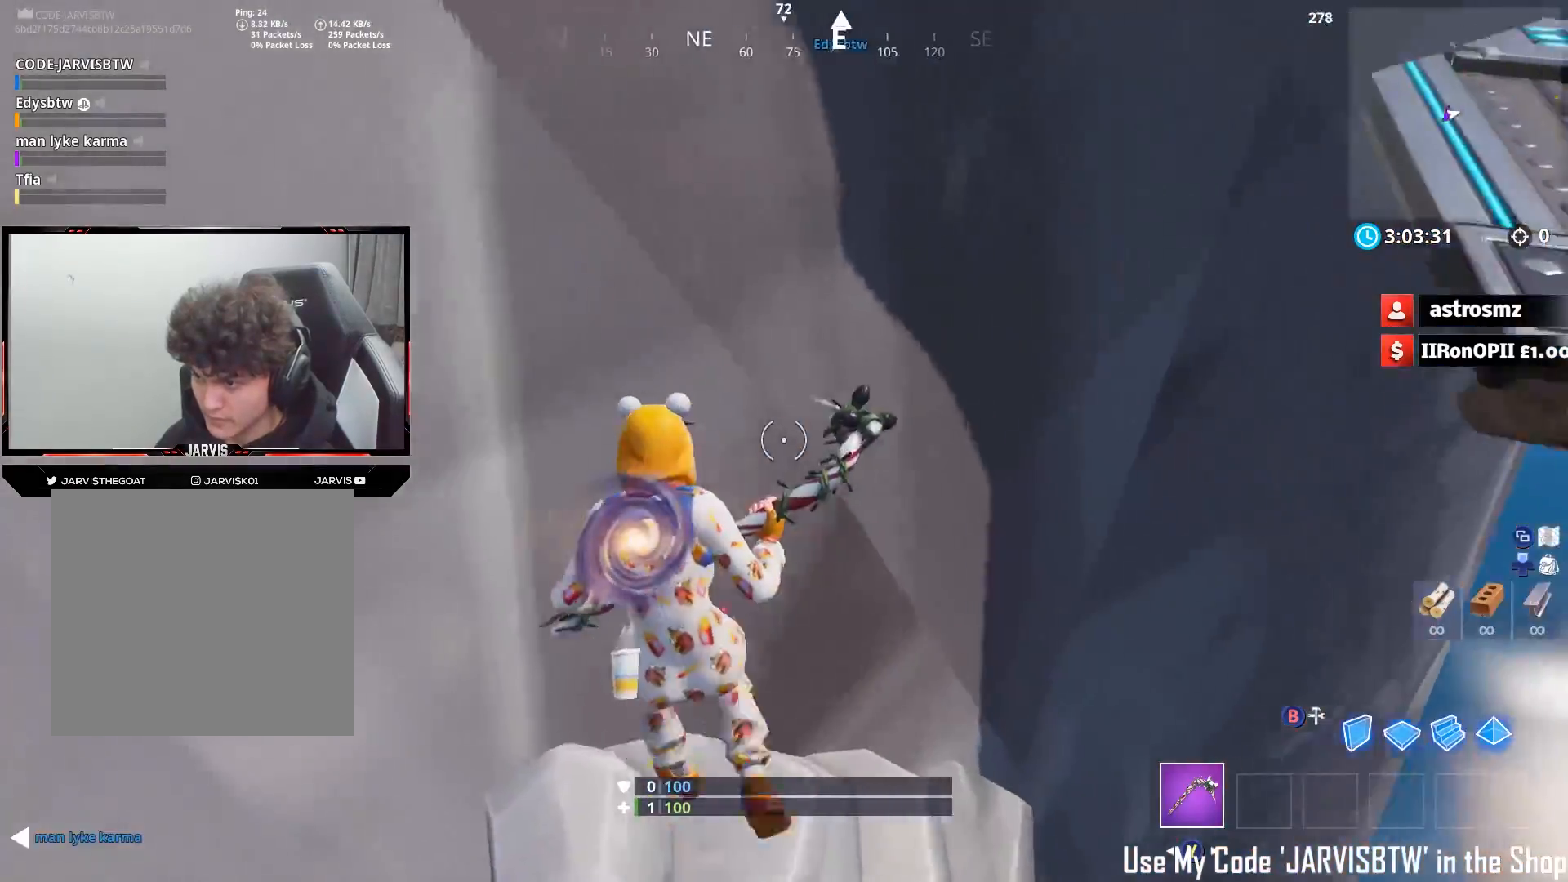
{"dt_ms": 500, "buttons": [], "left_stick": "center", "right_stick": "up-right", "events": [[33, "right_stick", "center"], [50, "left_stick", "down-right"], [150, "right_stick", "right"], [167, "left_stick", "down"], [250, "right_stick", "up-right"], [300, "left_stick", "center"]]}
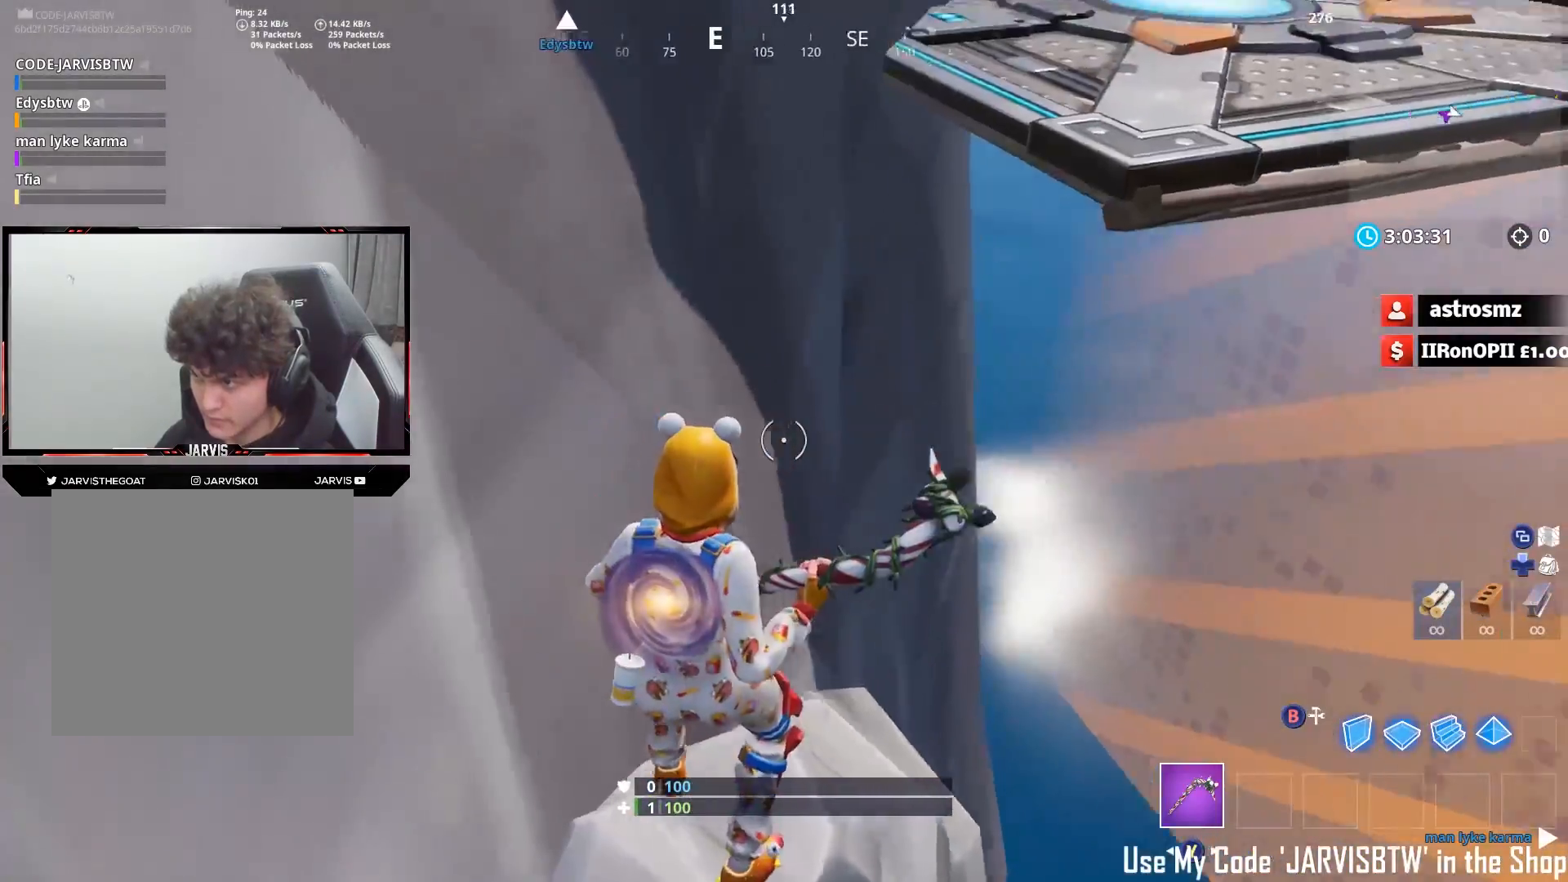
{"dt_ms": 500, "buttons": ["A"], "left_stick": "up-right", "right_stick": "right", "events": [[167, "left_stick", "up-right"], [350, "right_stick", "right"], [400, "A", "down"]]}
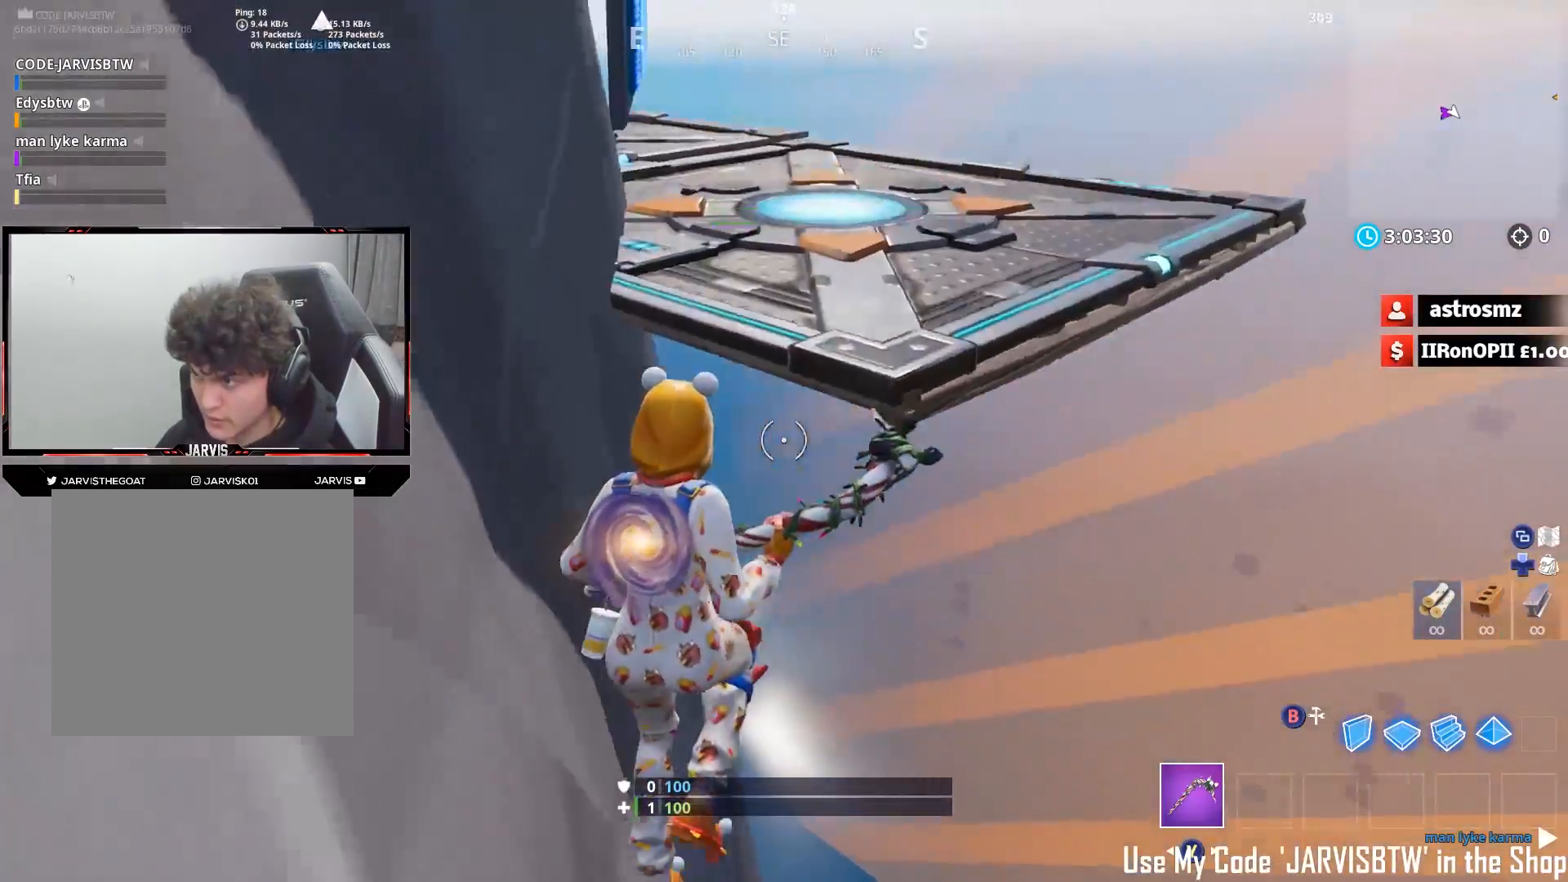
{"dt_ms": 500, "buttons": [], "left_stick": "up", "right_stick": "up-left", "events": [[17, "A", "up"], [17, "right_stick", "down-right"], [283, "right_stick", "center"], [367, "left_stick", "up"], [383, "right_stick", "up-left"]]}
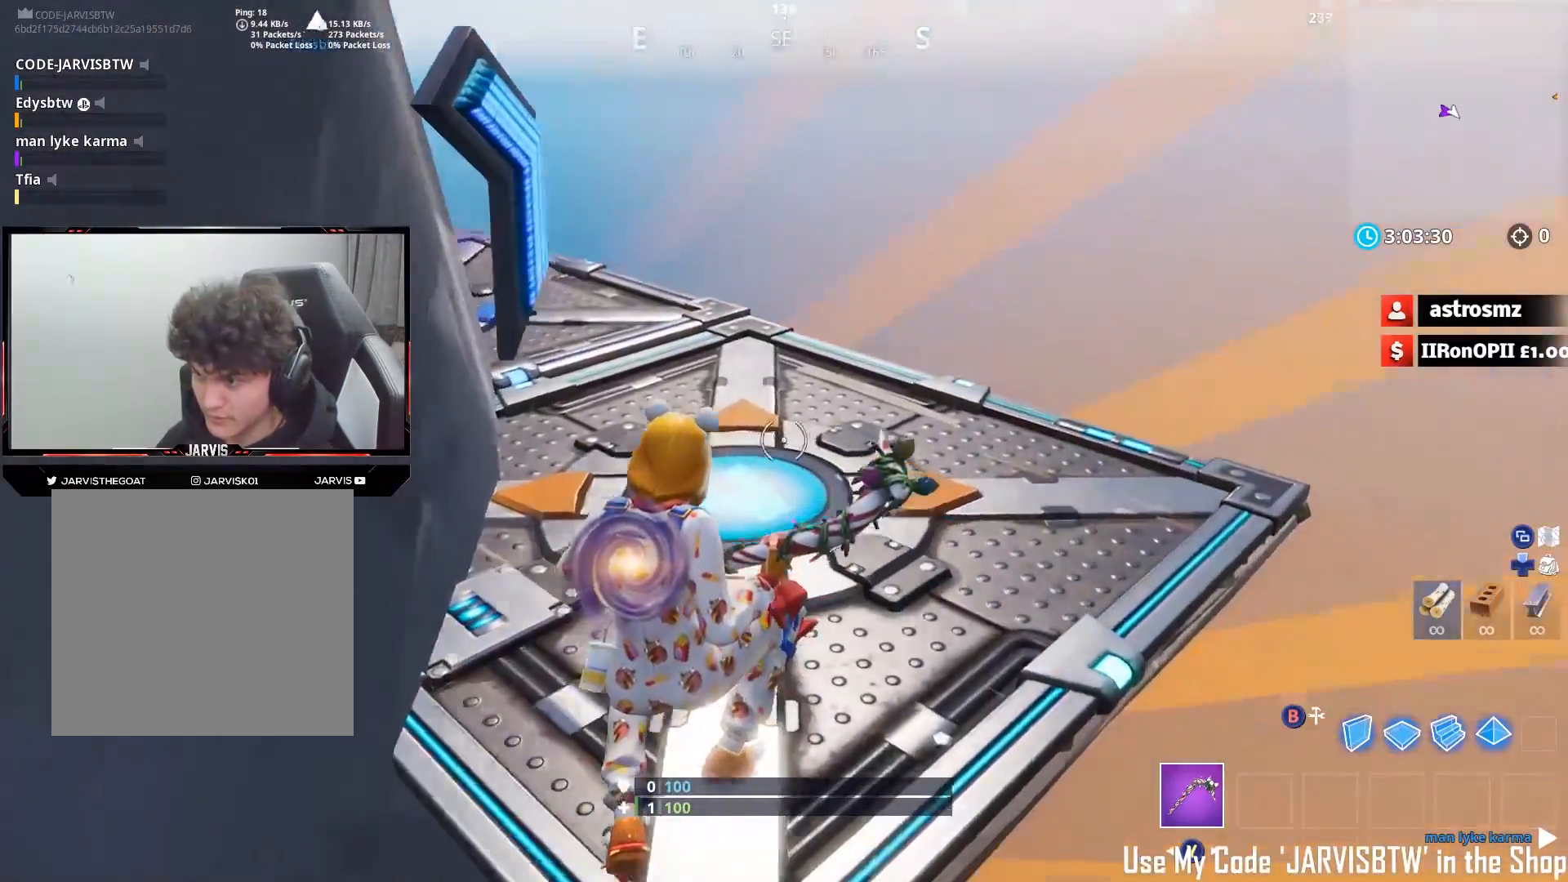
{"dt_ms": 500, "buttons": [], "left_stick": "up-right", "right_stick": "up-left", "events": [[333, "left_stick", "up-right"]]}
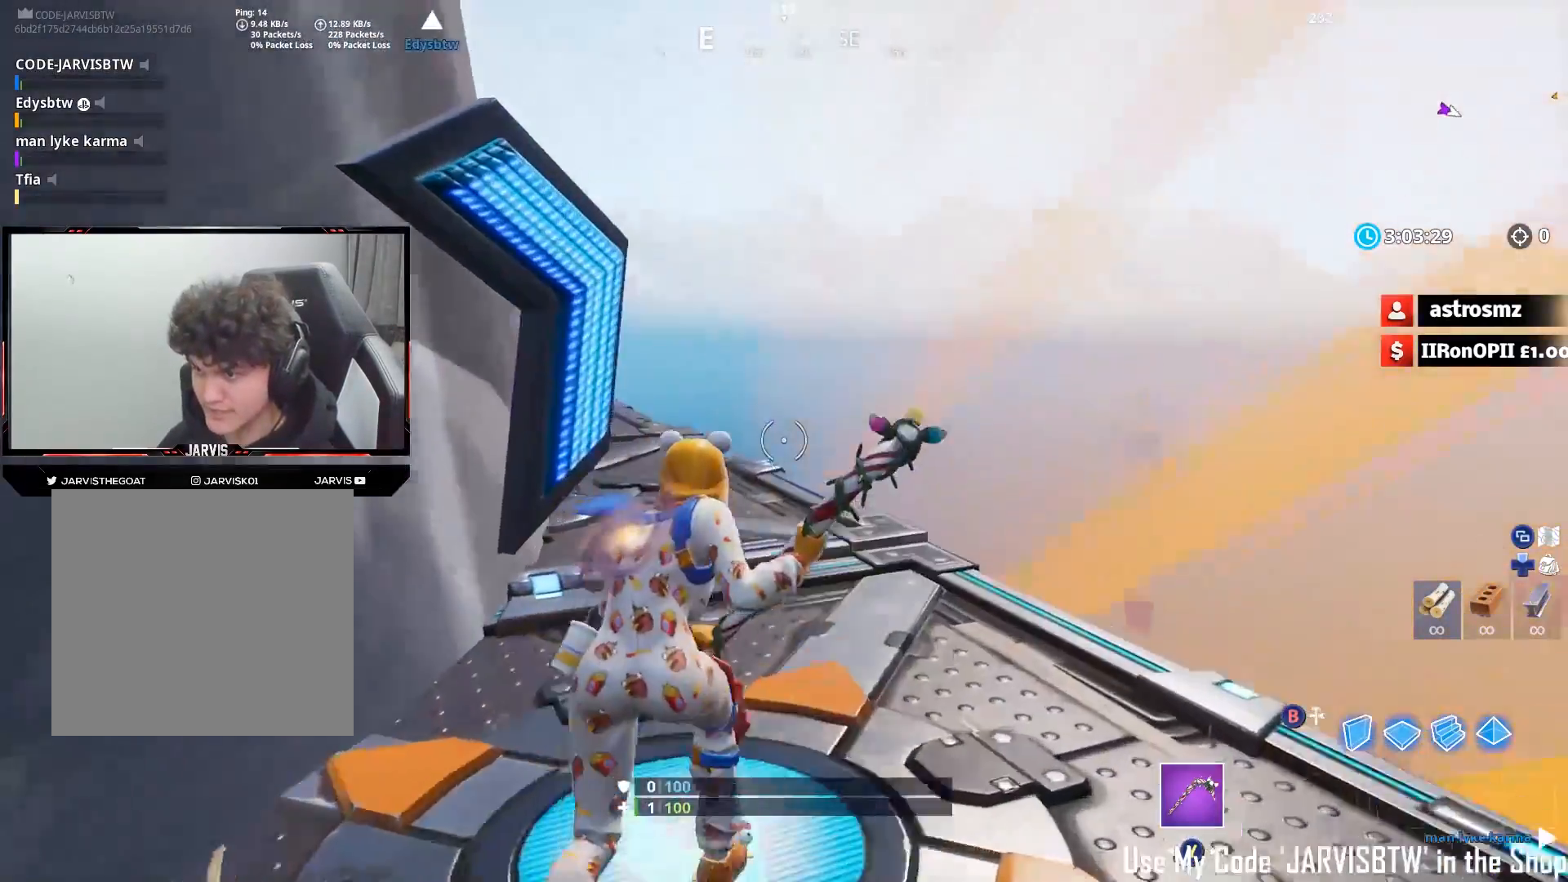
{"dt_ms": 500, "buttons": [], "left_stick": "up", "right_stick": "down-left", "events": [[100, "R3", "down"], [117, "right_stick", "left"], [183, "R3", "up"], [250, "R3", "down"], [267, "right_stick", "down-left"], [283, "left_stick", "up"], [350, "R3", "up"]]}
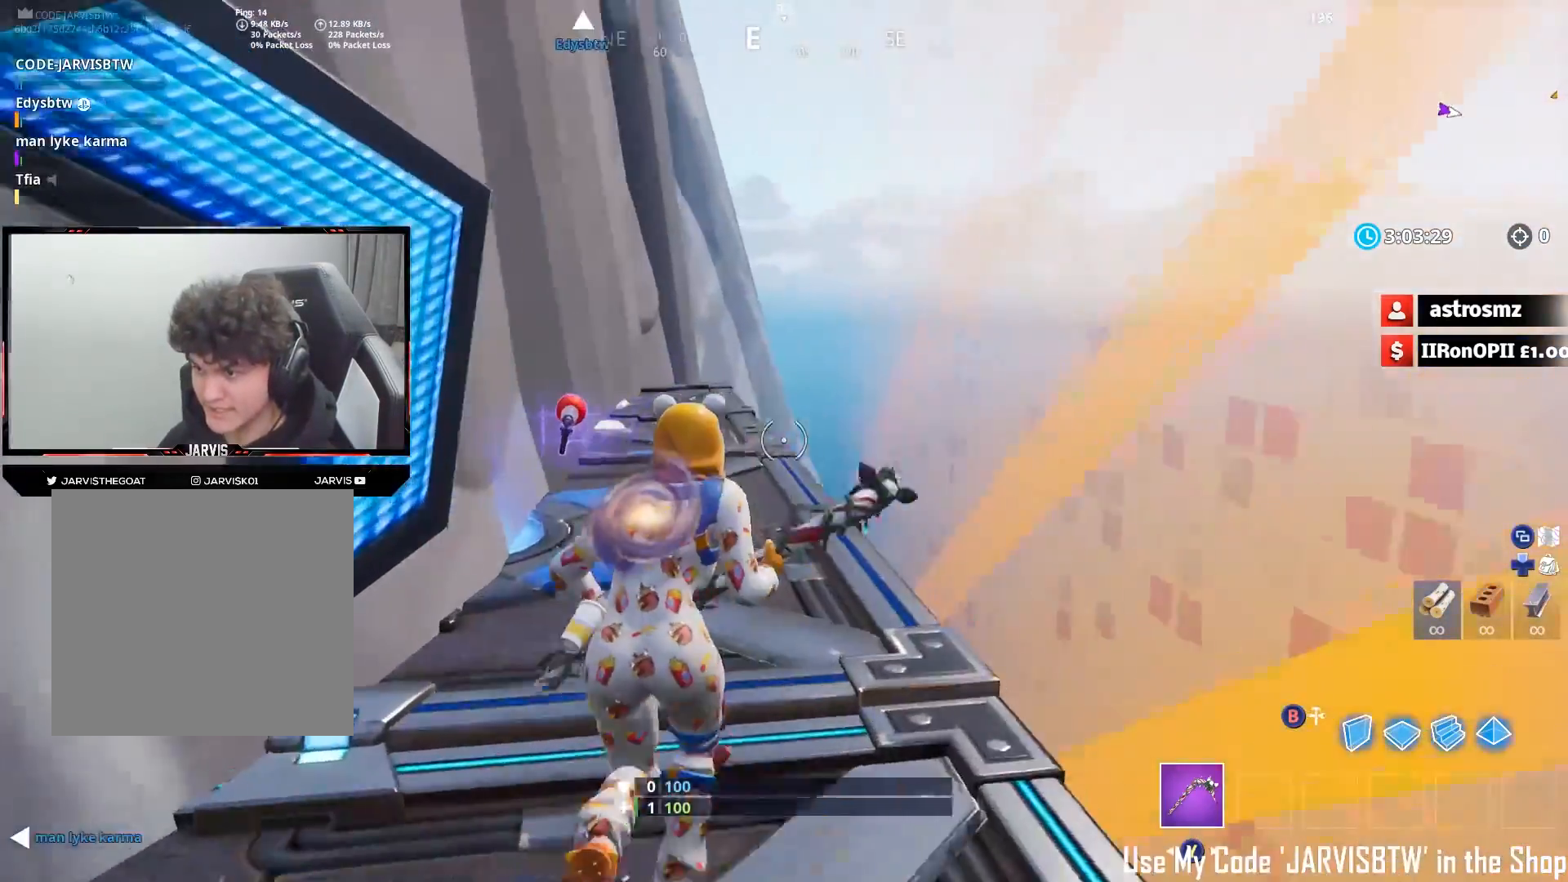
{"dt_ms": 500, "buttons": ["X"], "left_stick": "up", "right_stick": "down-right", "events": [[200, "left_stick", "up-left"], [433, "X", "down"], [467, "left_stick", "up"], [500, "right_stick", "down-right"]]}
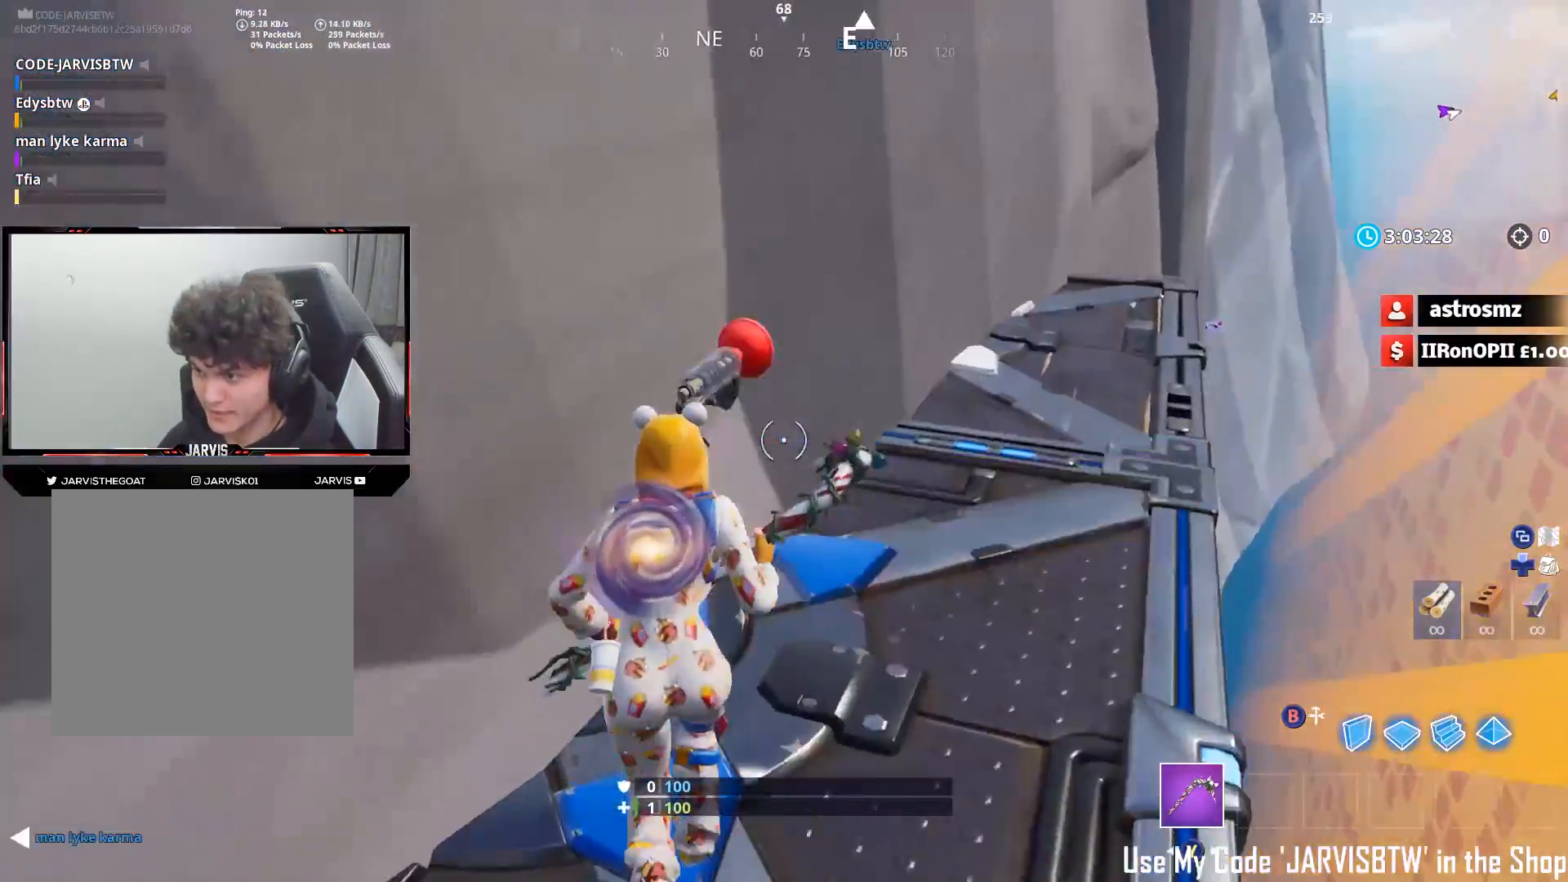
{"dt_ms": 500, "buttons": [], "left_stick": "up-right", "right_stick": "center", "events": [[17, "X", "up"], [17, "left_stick", "up-right"], [50, "right_stick", "up-right"], [150, "right_stick", "up-left"], [233, "left_stick", "up"], [250, "right_stick", "left"], [383, "right_stick", "center"], [483, "left_stick", "up-right"]]}
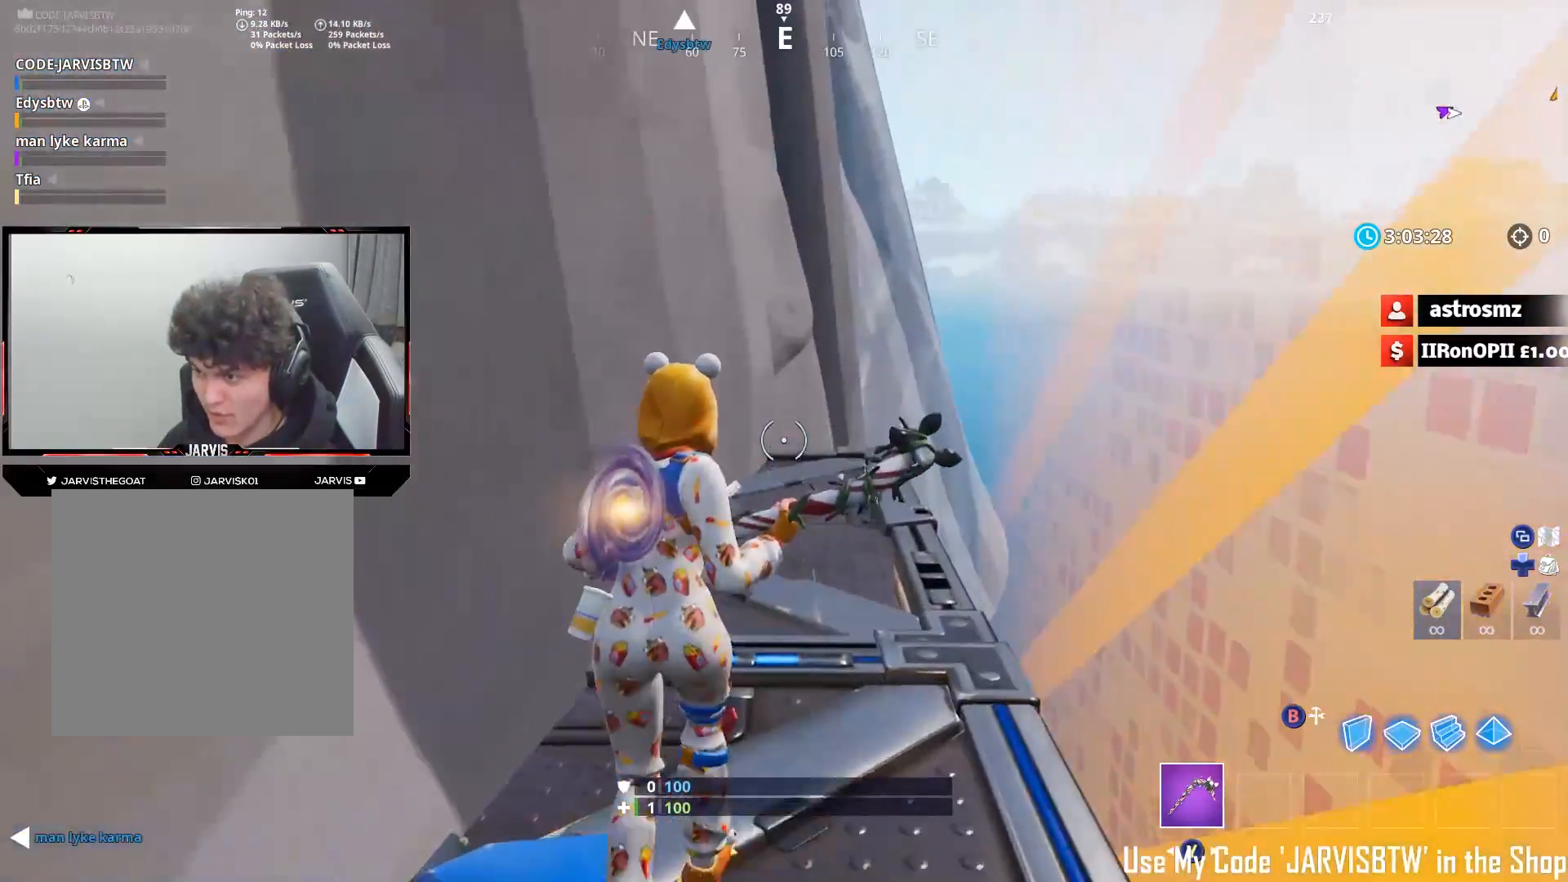
{"dt_ms": 500, "buttons": [], "left_stick": "up-right", "right_stick": "center", "events": [[150, "left_stick", "up"], [167, "R1", "down"], [217, "right_stick", "up"], [283, "R1", "up"], [367, "right_stick", "center"], [483, "left_stick", "up-right"]]}
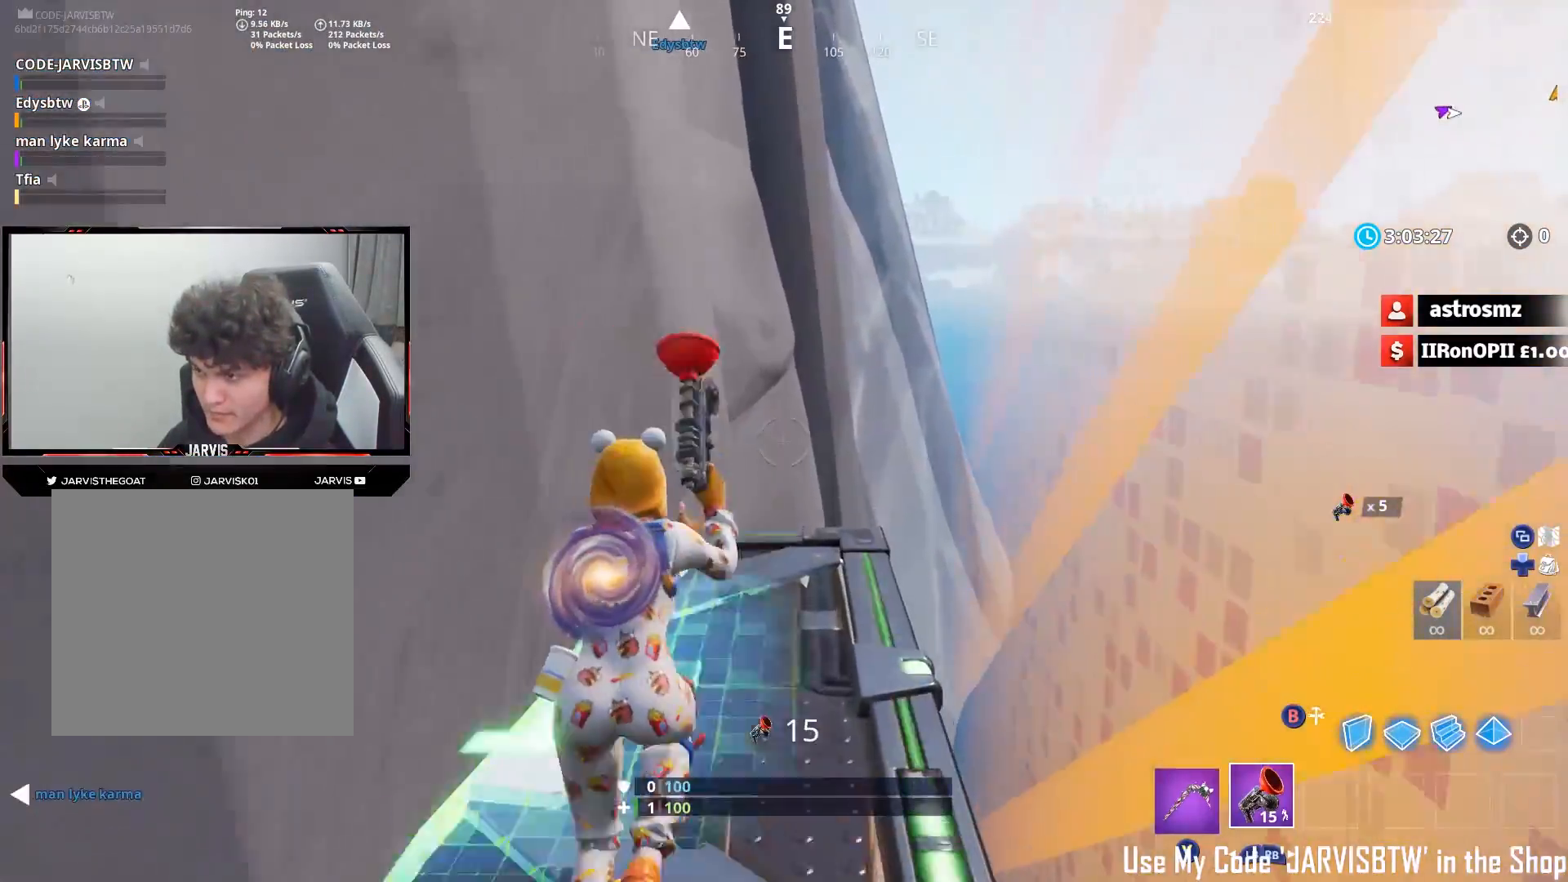
{"dt_ms": 500, "buttons": [], "left_stick": "down-left", "right_stick": "up", "events": [[50, "left_stick", "right"], [83, "right_stick", "up-left"], [150, "left_stick", "down-left"], [317, "right_stick", "center"], [483, "right_stick", "up"]]}
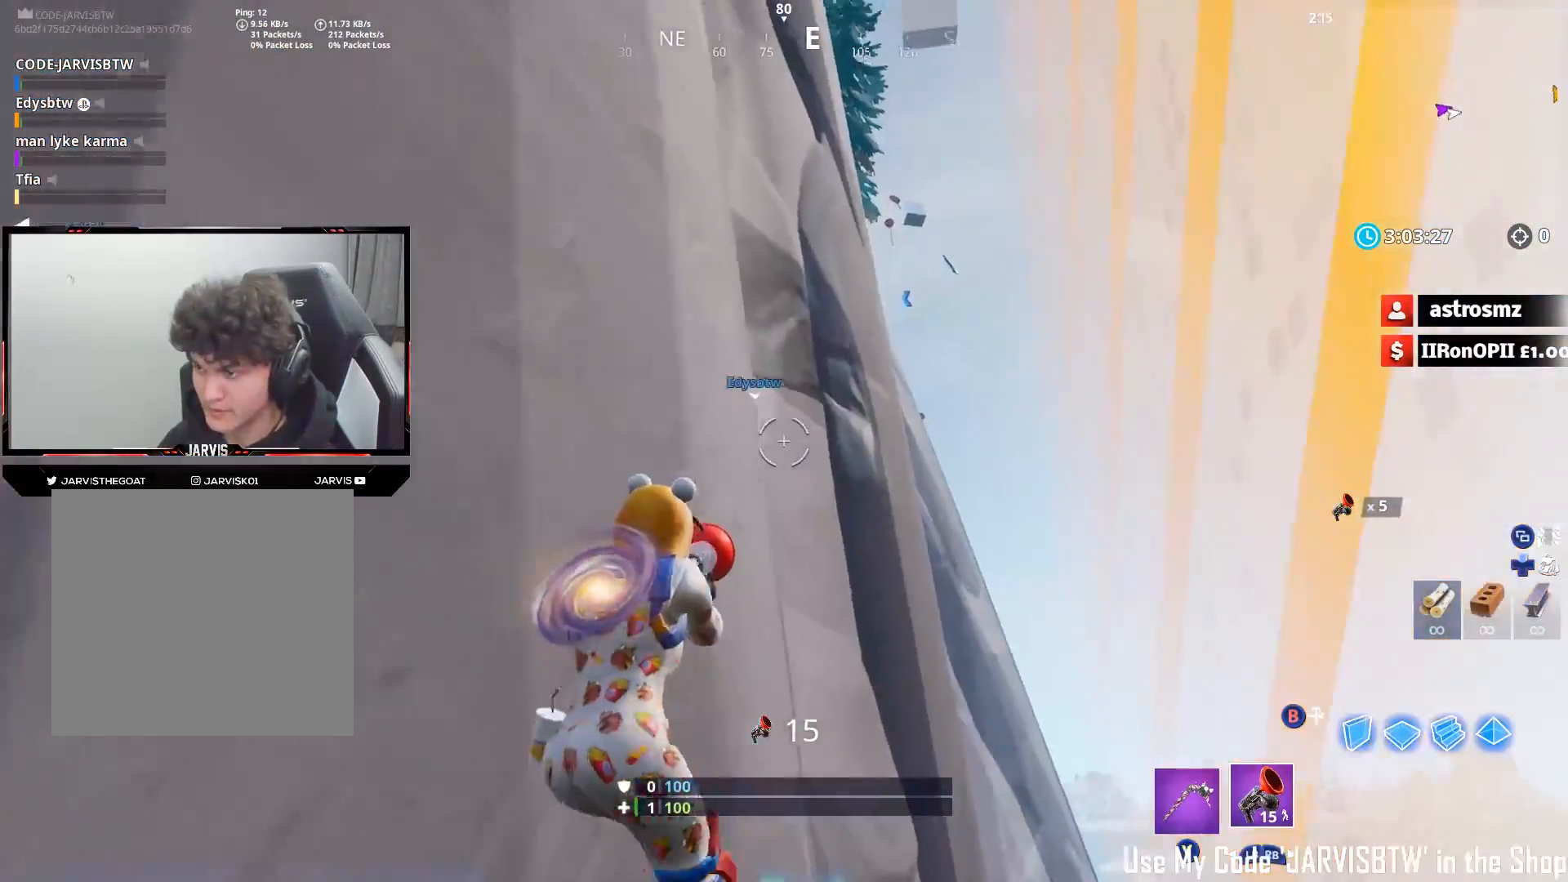
{"dt_ms": 500, "buttons": [], "left_stick": "up-right", "right_stick": "up", "events": [[17, "left_stick", "right"], [133, "left_stick", "up-right"], [167, "right_stick", "center"], [300, "right_stick", "up-left"], [450, "right_stick", "up"]]}
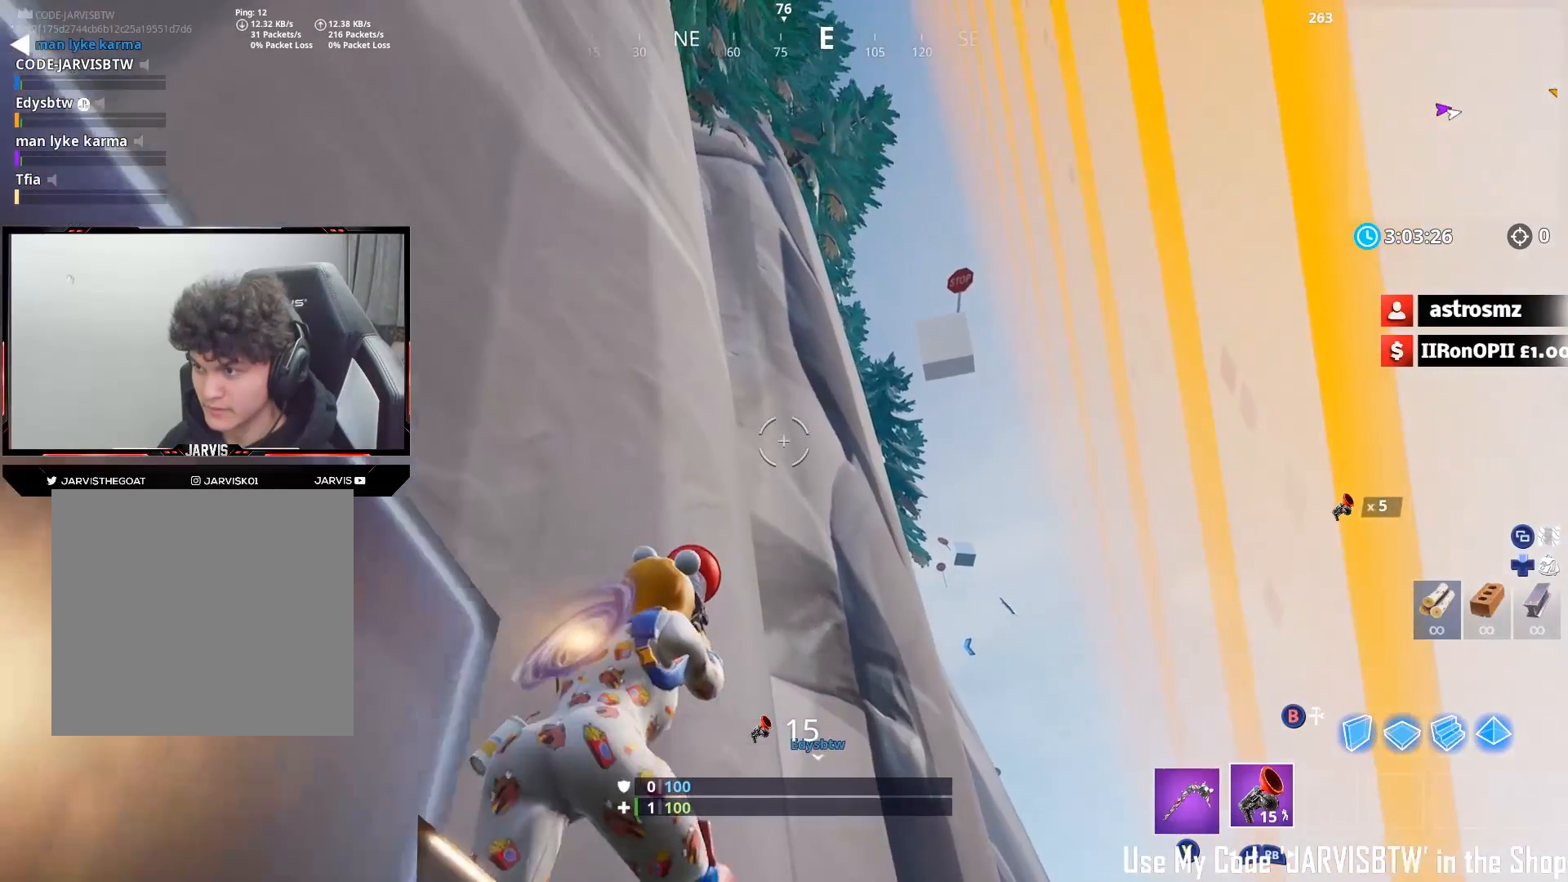
{"dt_ms": 500, "buttons": [], "left_stick": "center", "right_stick": "center", "events": [[33, "left_stick", "center"], [50, "right_stick", "center"], [133, "right_stick", "up-right"], [367, "right_stick", "center"]]}
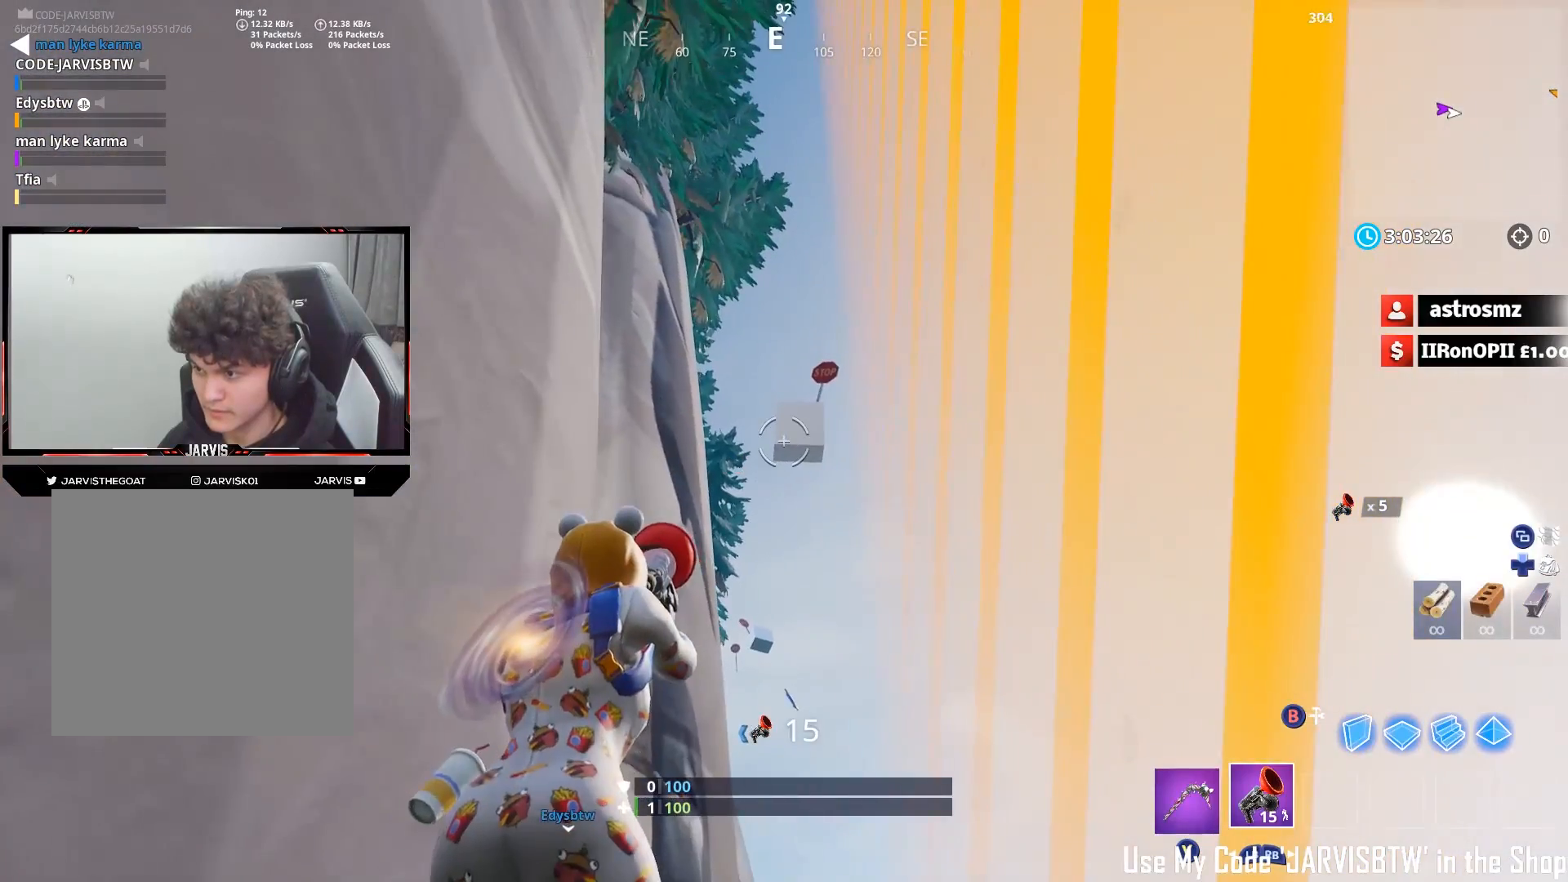
{"dt_ms": 500, "buttons": [], "left_stick": "center", "right_stick": "down", "events": [[50, "right_stick", "up-right"], [83, "left_stick", "up-right"], [183, "left_stick", "center"], [333, "right_stick", "center"], [467, "right_stick", "down"]]}
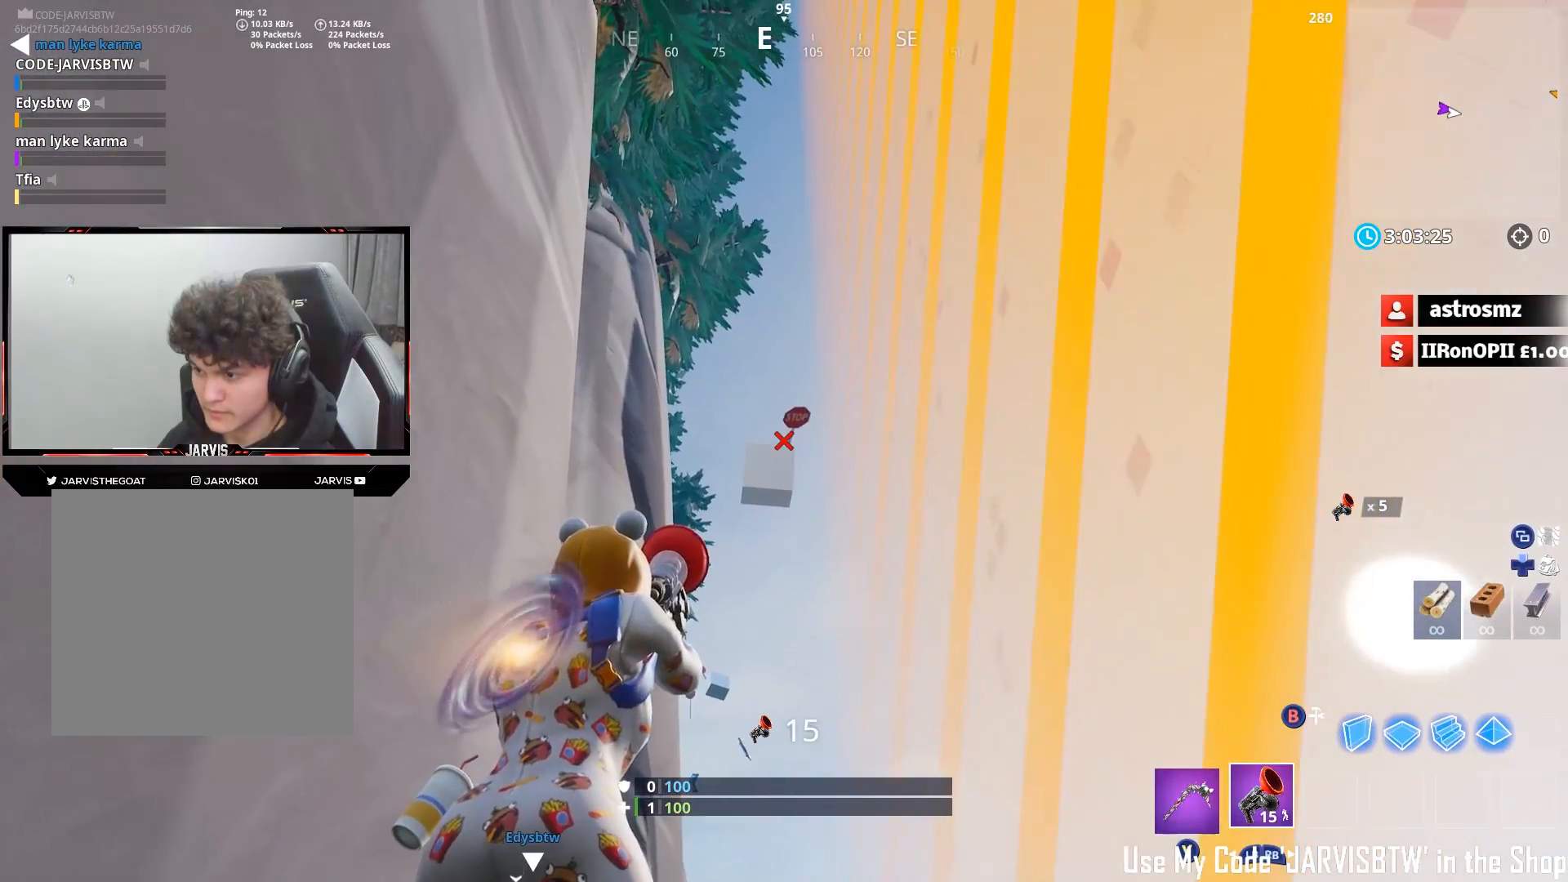
{"dt_ms": 500, "buttons": [], "left_stick": "center", "right_stick": "right", "events": [[67, "right_stick", "center"], [117, "right_stick", "up-right"], [150, "left_stick", "up"], [200, "right_stick", "up"], [267, "left_stick", "center"], [317, "right_stick", "center"], [483, "right_stick", "right"]]}
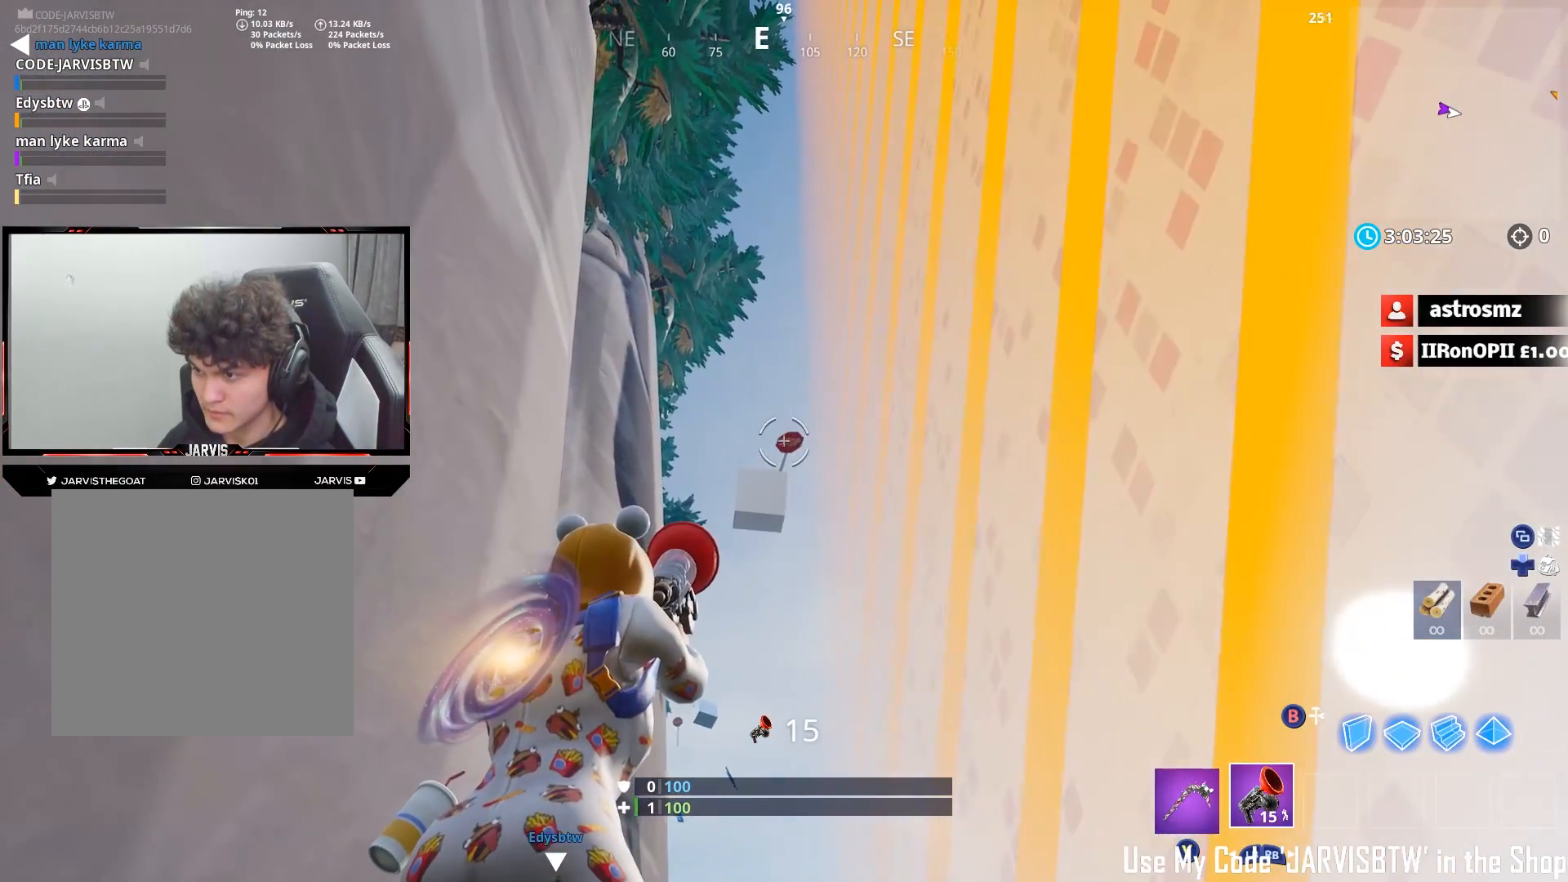
{"dt_ms": 500, "buttons": [], "left_stick": "up", "right_stick": "center", "events": [[150, "right_stick", "center"], [467, "left_stick", "up"]]}